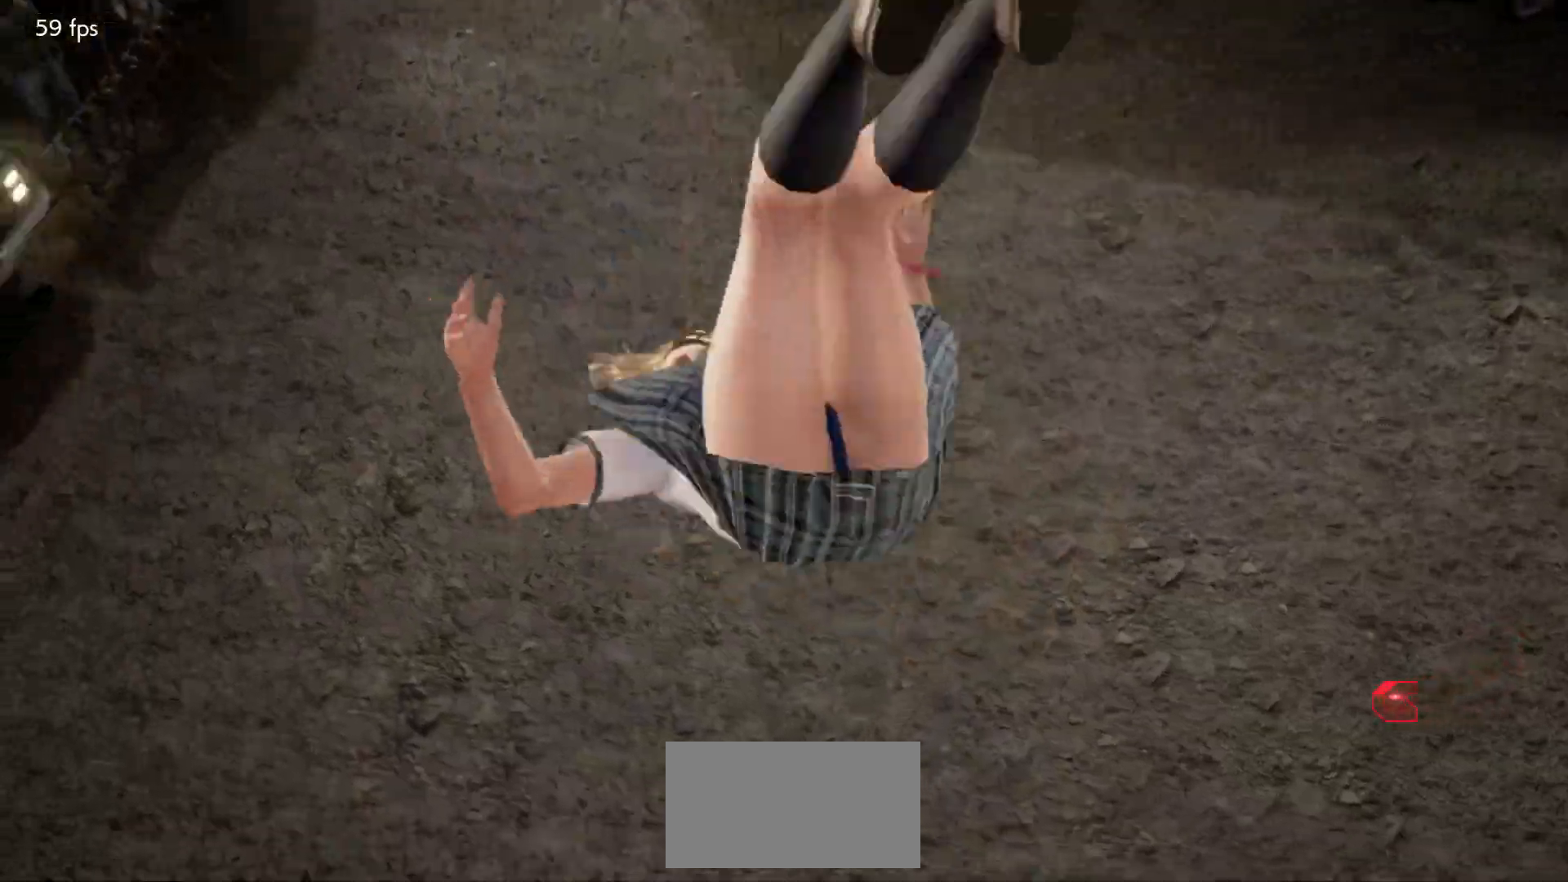
Gameplay with a controller (arcade stick); each line is a JSON object with the inputs held at the frame after it (dt_ms = milliseconds from this image to that frame). "events" lists button and stick changes between this image and that frame as [ms after this image, input, new state], when the widget could be followed in between. Not read: L3 R3.
{"dt_ms": 500, "buttons": ["START"], "left_stick": "center", "events": [[17, "START", "down"], [117, "START", "up"], [183, "START", "down"], [267, "START", "up"], [333, "START", "down"], [450, "START", "up"], [483, "START", "down"]]}
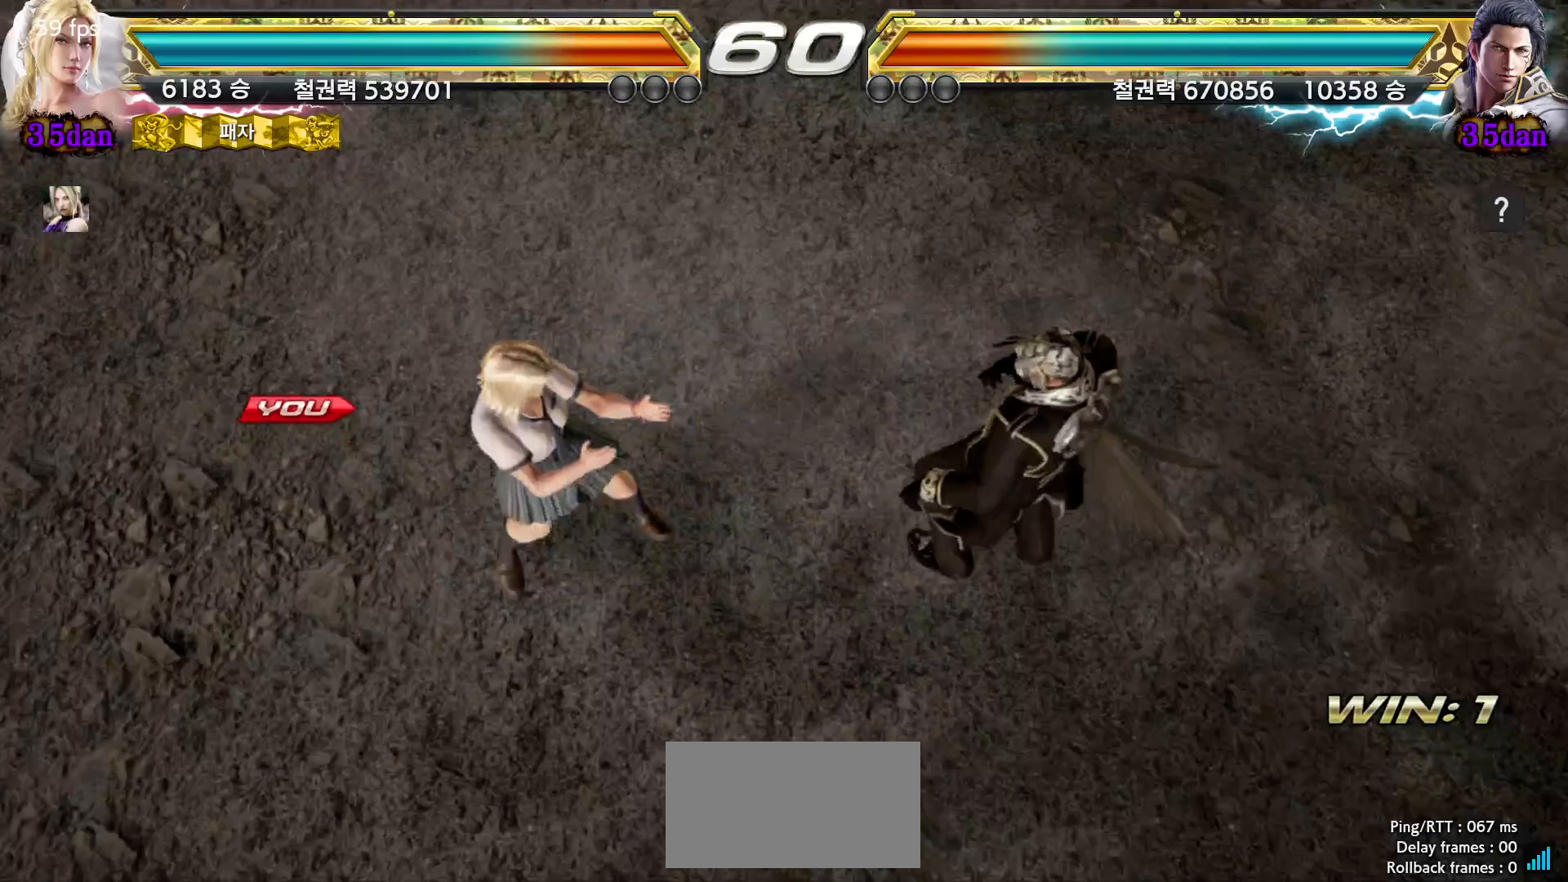
{"dt_ms": 500, "buttons": ["START"], "left_stick": "center", "events": [[83, "START", "up"], [133, "START", "down"], [233, "START", "up"], [317, "START", "down"], [400, "START", "up"], [483, "START", "down"]]}
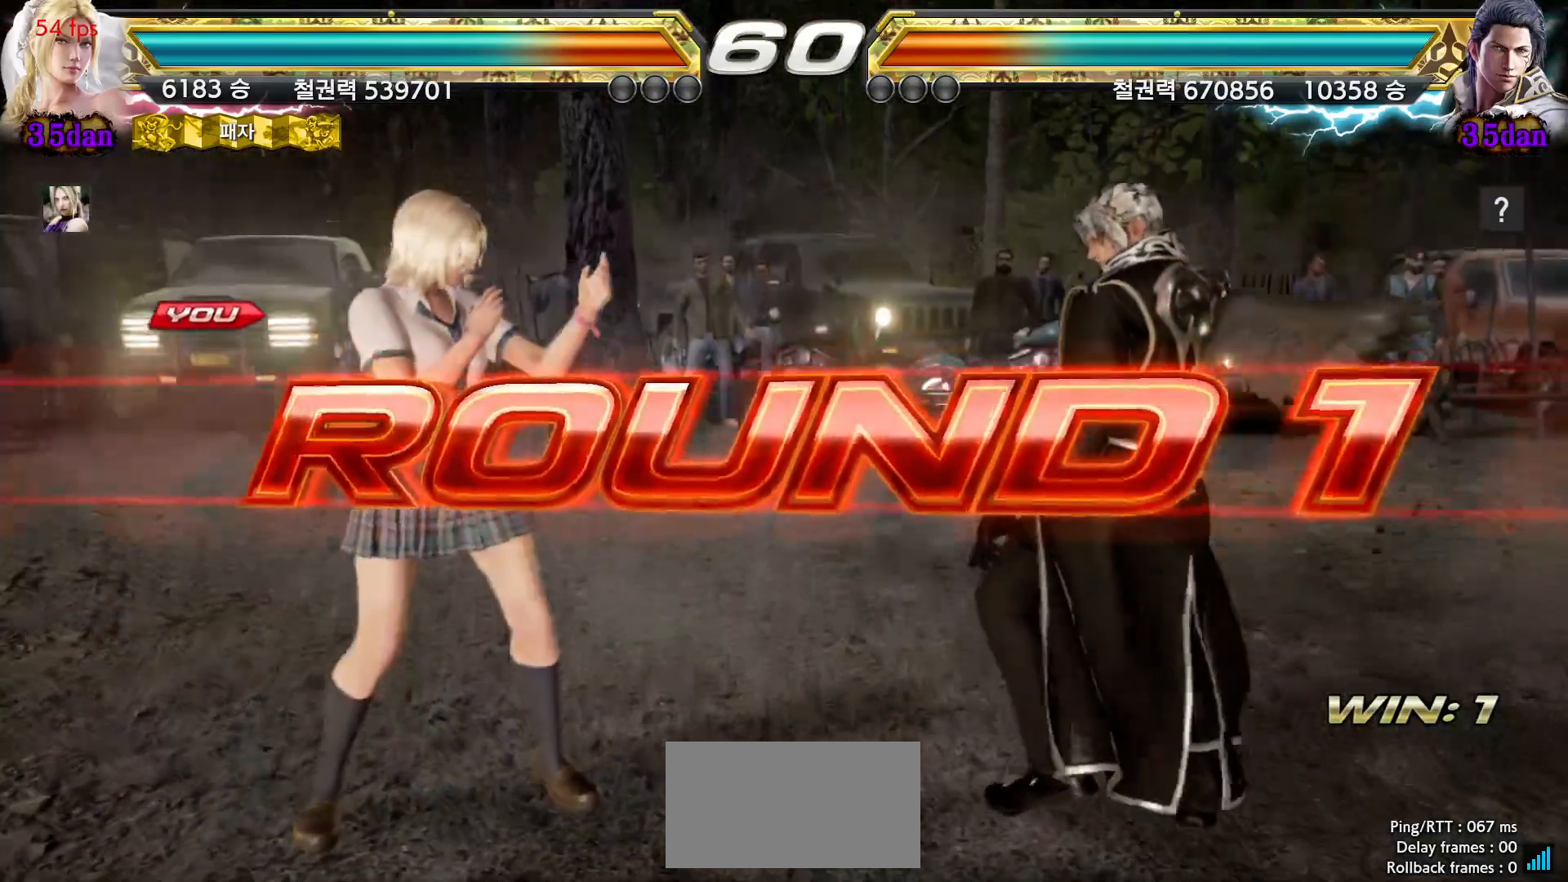
{"dt_ms": 500, "buttons": ["START"], "left_stick": "center", "events": [[67, "START", "up"], [117, "START", "down"], [233, "START", "up"], [283, "START", "down"], [383, "START", "up"], [467, "START", "down"]]}
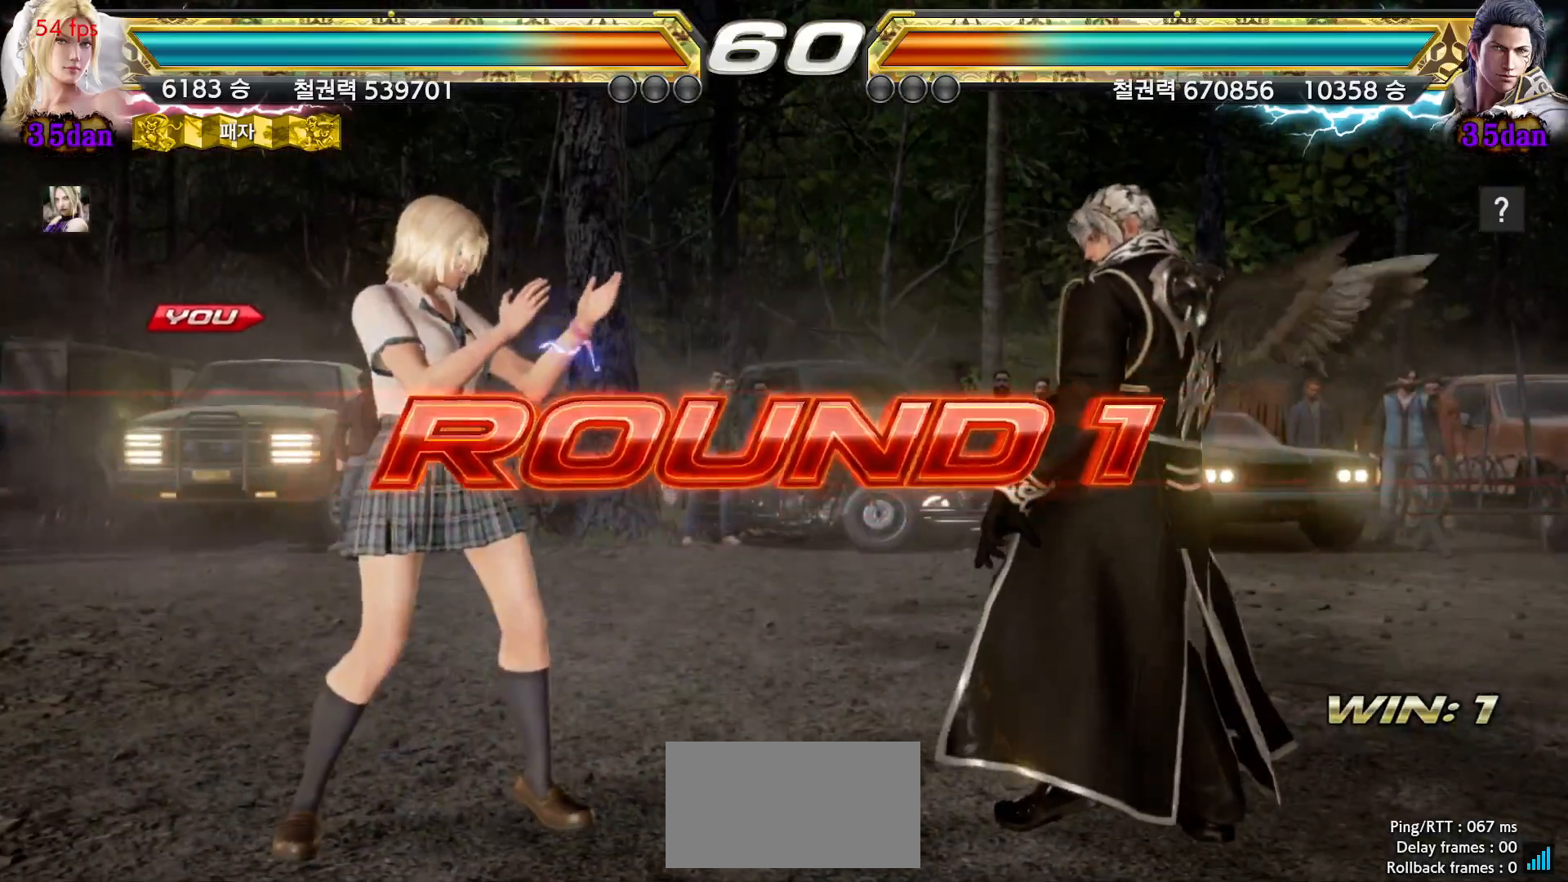
{"dt_ms": 500, "buttons": [], "left_stick": "center", "events": [[50, "START", "up"], [100, "START", "down"], [200, "START", "up"], [250, "START", "down"], [500, "START", "up"]]}
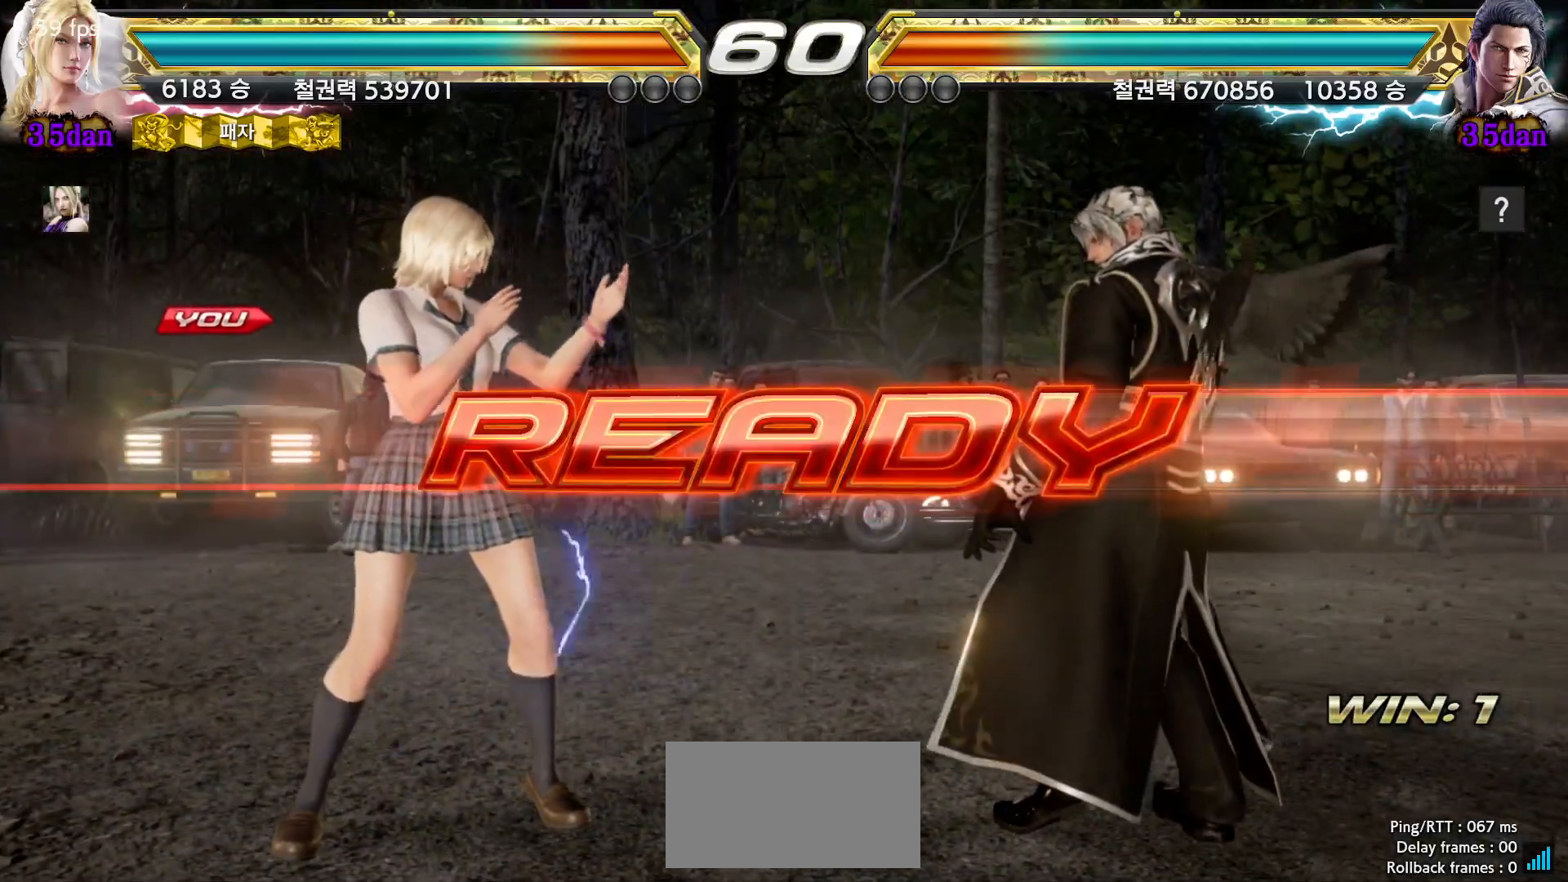
{"dt_ms": 500, "buttons": [], "left_stick": "center", "events": []}
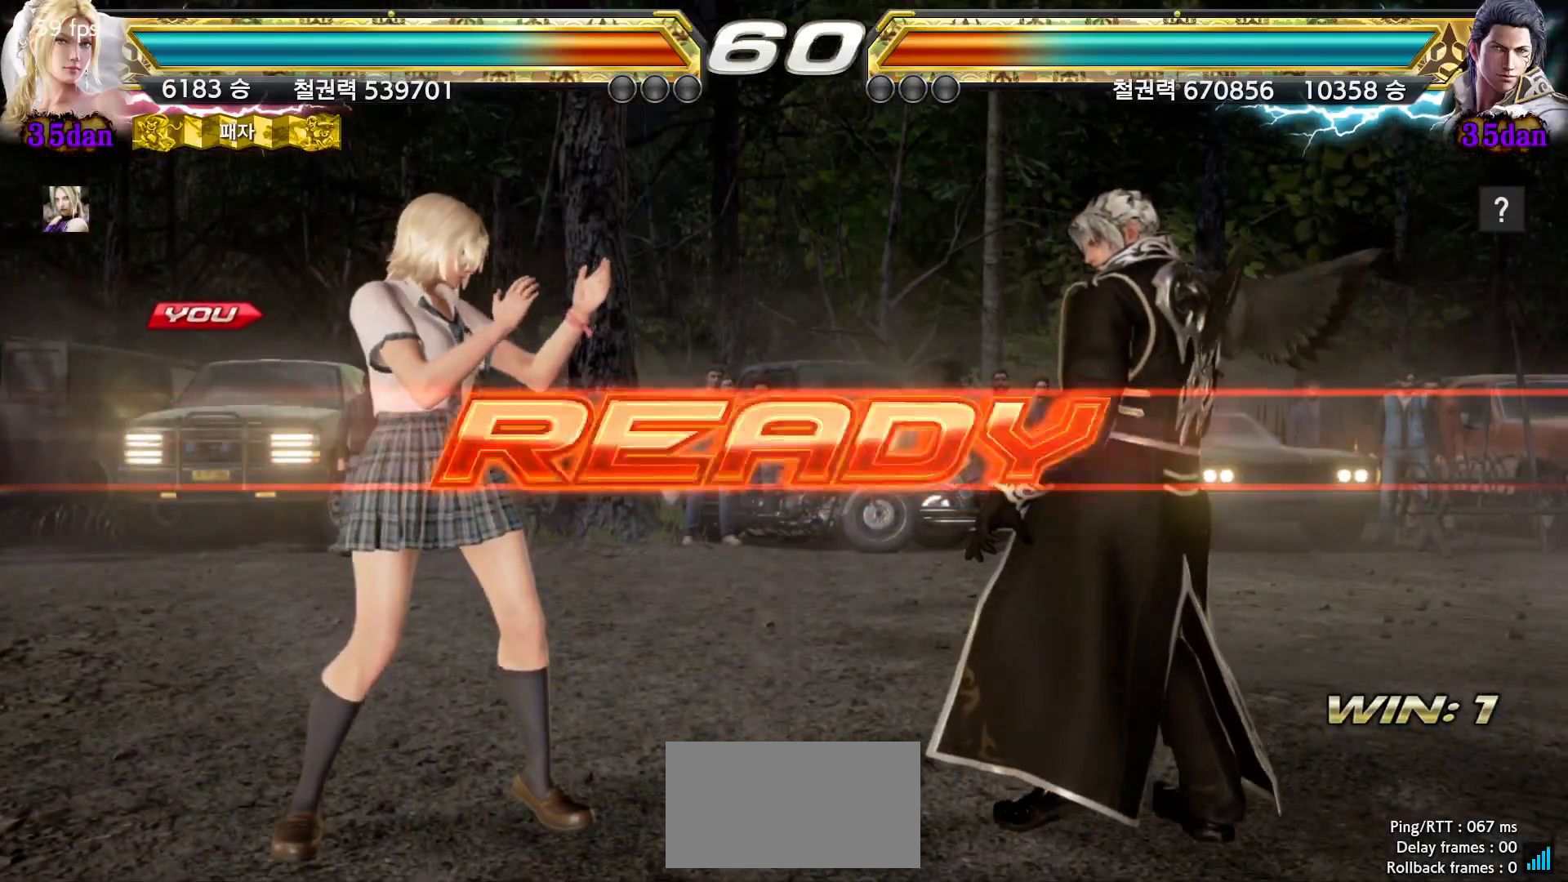
{"dt_ms": 500, "buttons": [], "left_stick": "center", "events": []}
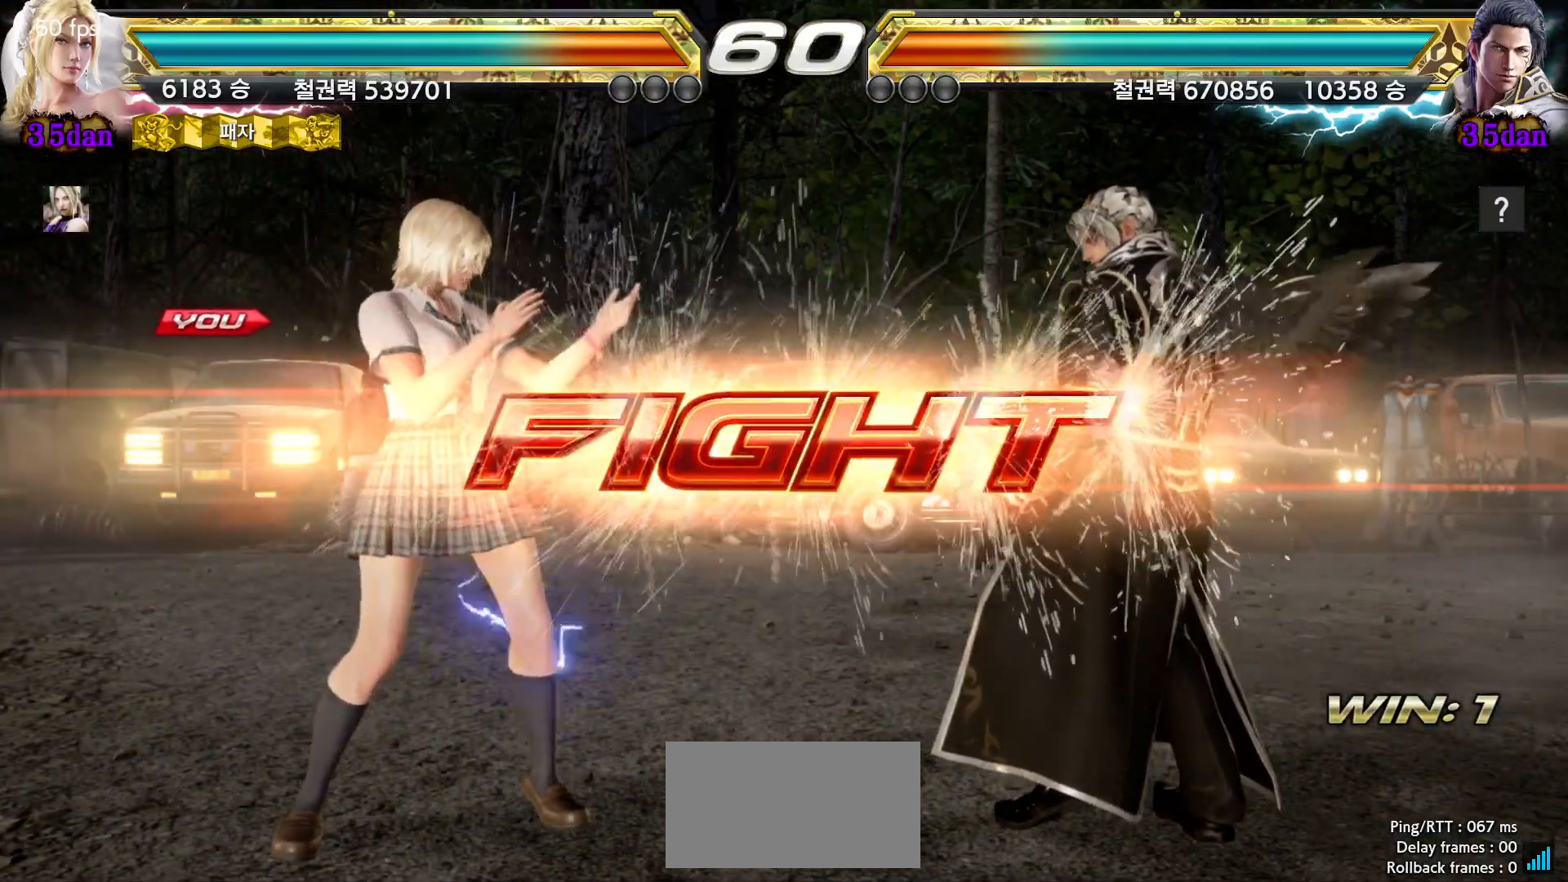
{"dt_ms": 500, "buttons": [], "left_stick": "down-left", "events": [[150, "left_stick", "left"], [433, "left_stick", "down-left"]]}
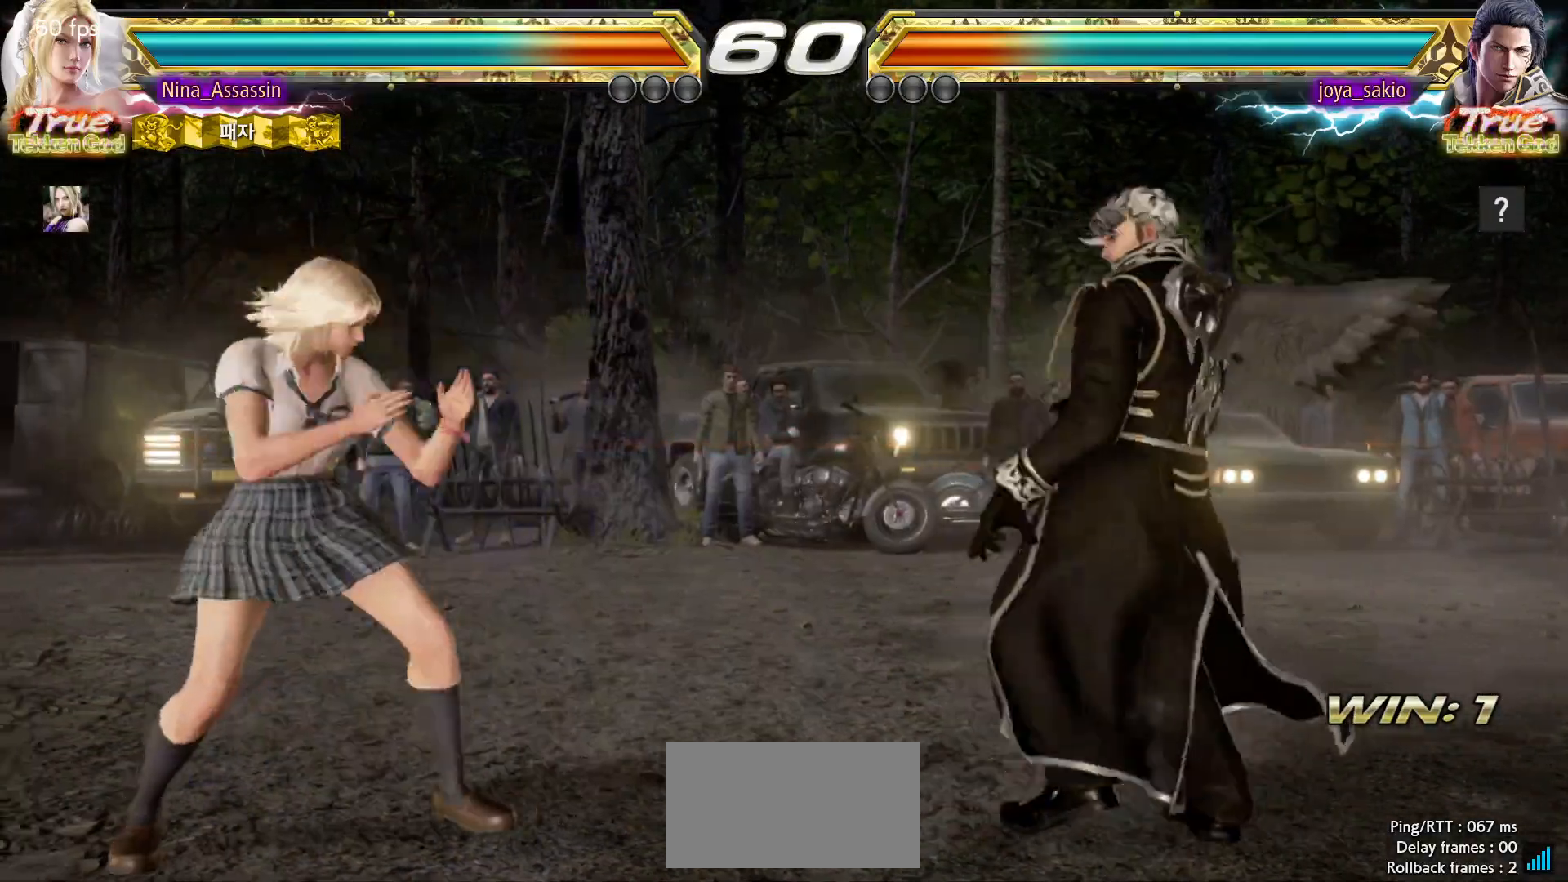
{"dt_ms": 500, "buttons": [], "left_stick": "center", "events": [[100, "left_stick", "left"], [200, "left_stick", "center"], [383, "left_stick", "right"], [433, "left_stick", "center"]]}
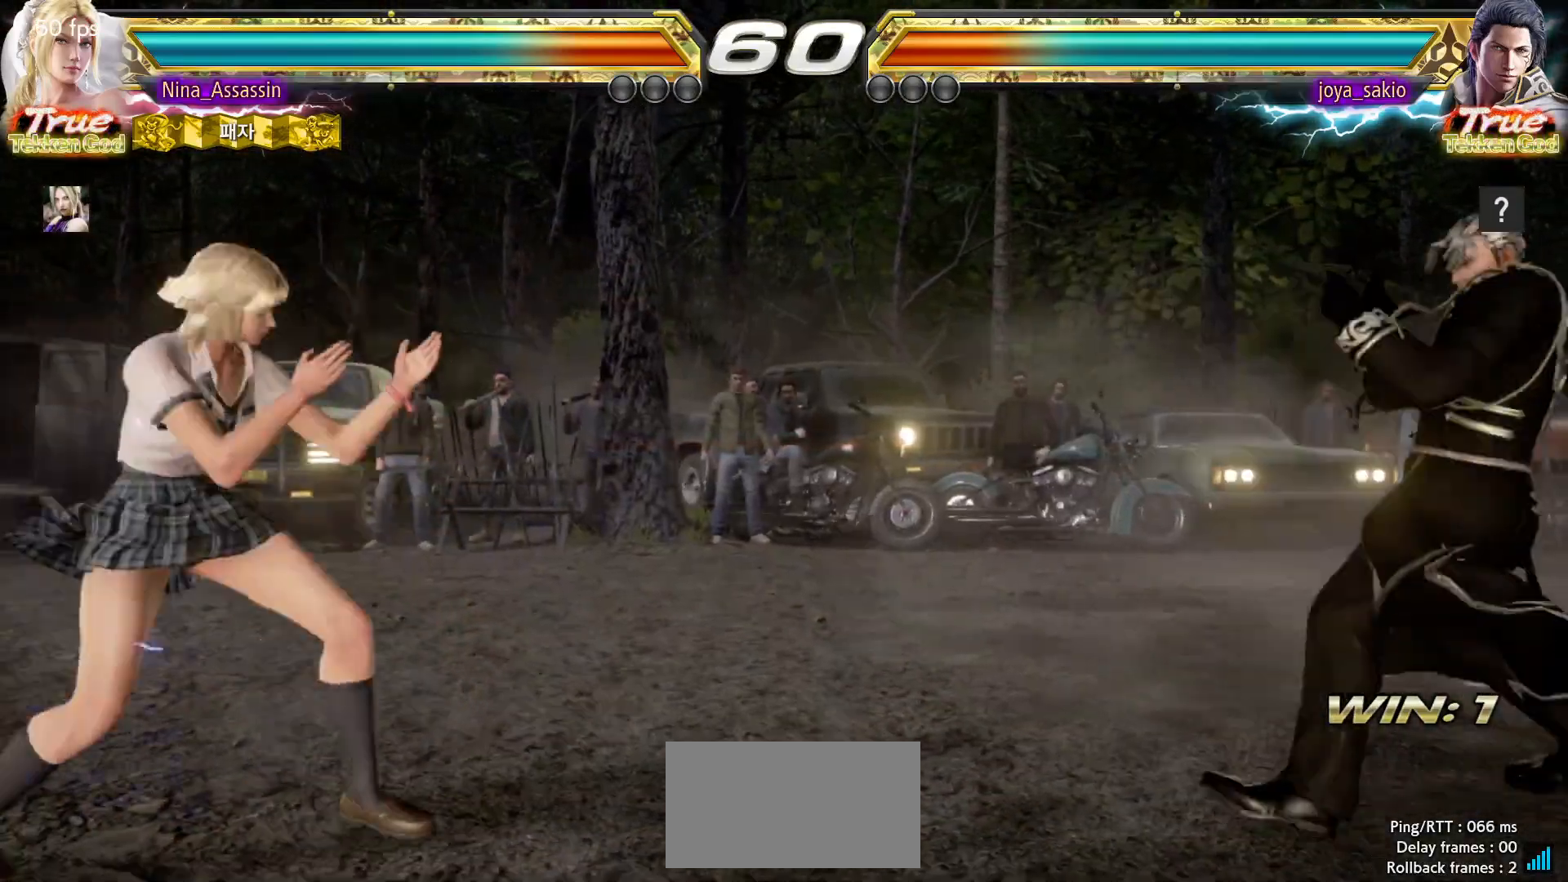
{"dt_ms": 500, "buttons": [], "left_stick": "center", "events": [[17, "left_stick", "right"], [350, "left_stick", "center"], [400, "left_stick", "left"], [467, "left_stick", "center"]]}
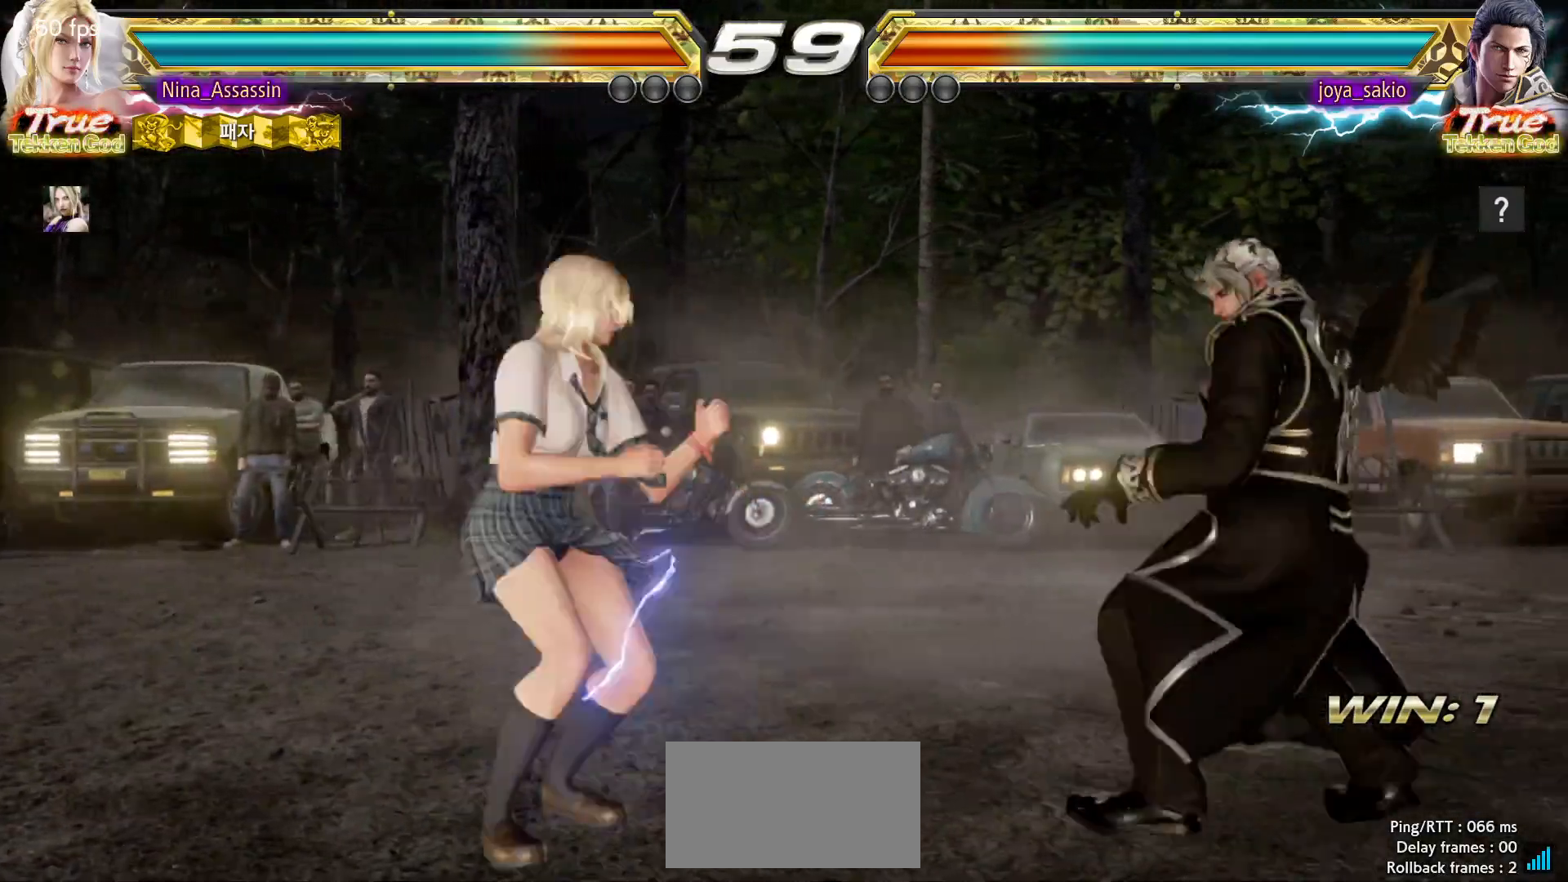
{"dt_ms": 500, "buttons": [], "left_stick": "right", "events": [[17, "left_stick", "left"], [217, "left_stick", "center"], [300, "left_stick", "right"], [367, "left_stick", "center"], [433, "left_stick", "right"]]}
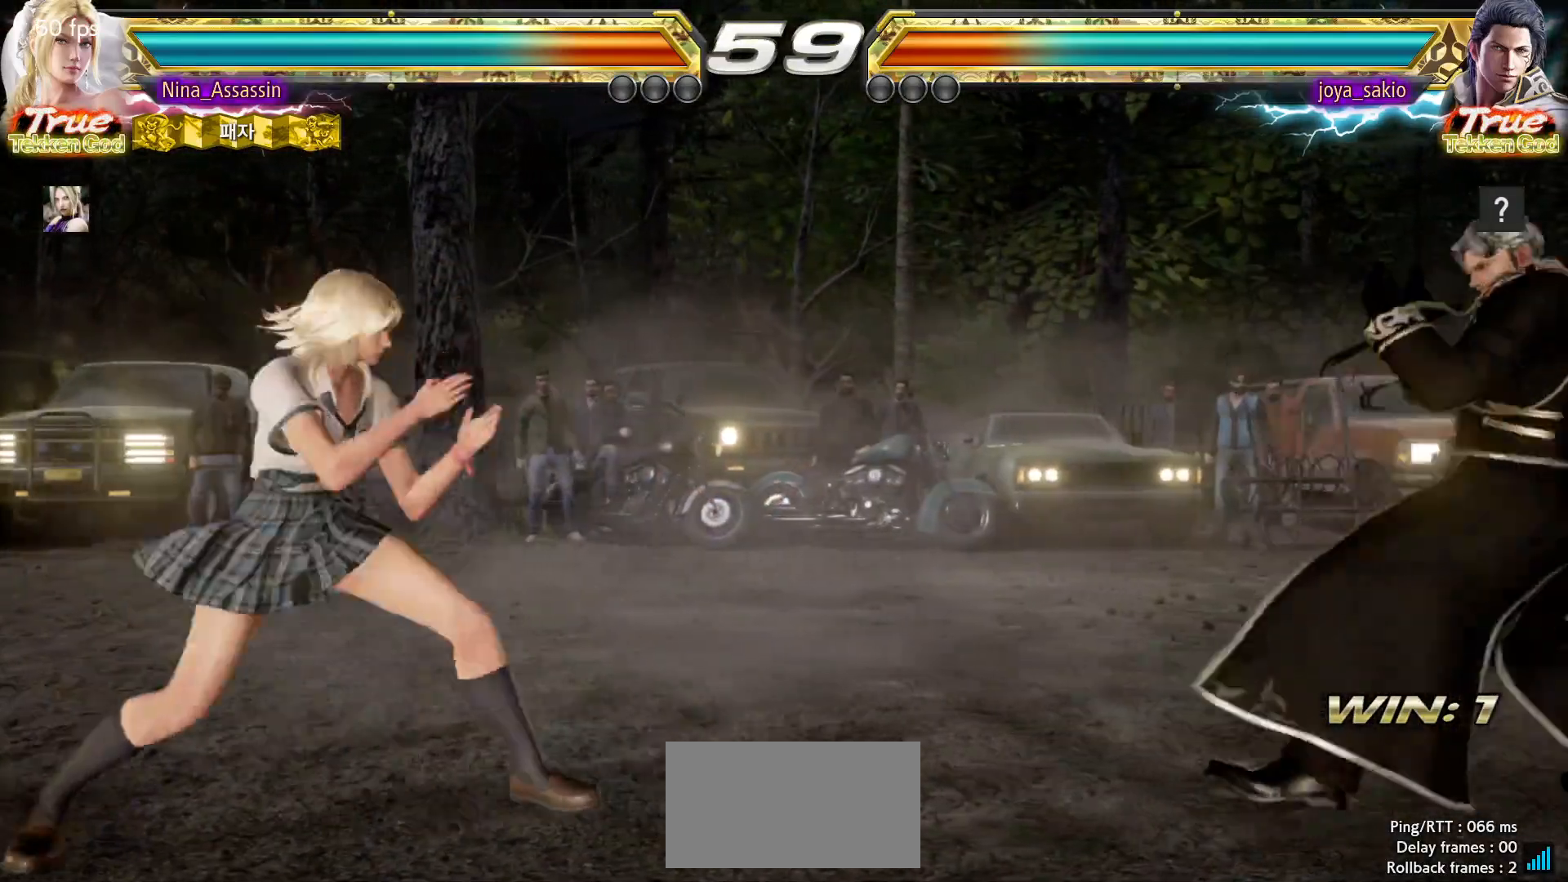
{"dt_ms": 500, "buttons": [], "left_stick": "left", "events": [[283, "left_stick", "center"], [333, "left_stick", "left"], [400, "left_stick", "center"], [467, "left_stick", "left"]]}
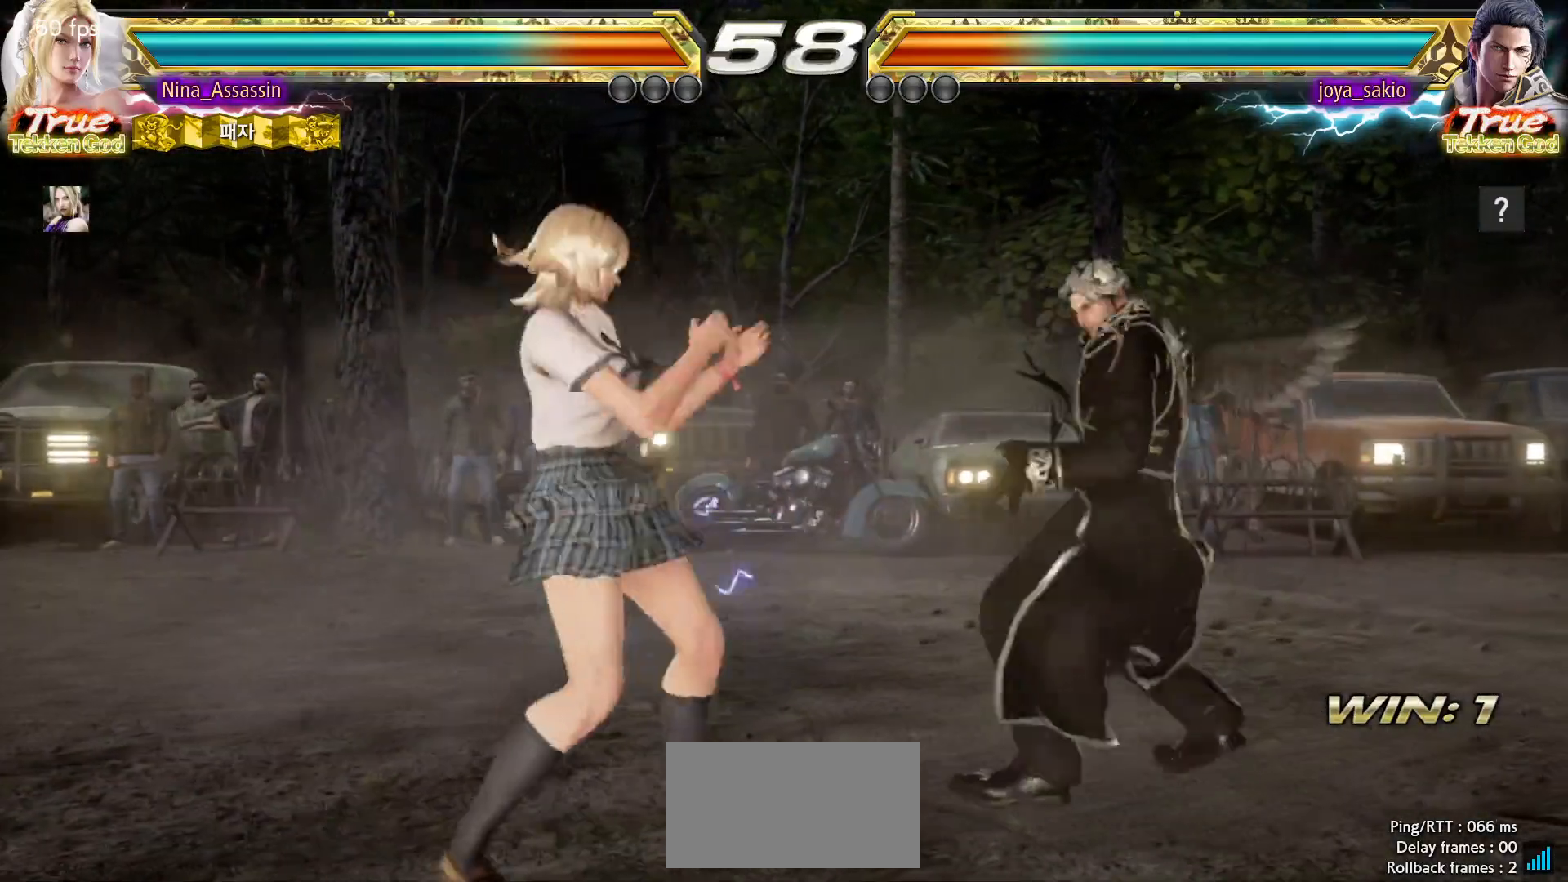
{"dt_ms": 500, "buttons": [], "left_stick": "right", "events": [[267, "left_stick", "center"], [350, "left_stick", "right"], [400, "left_stick", "center"], [483, "left_stick", "right"]]}
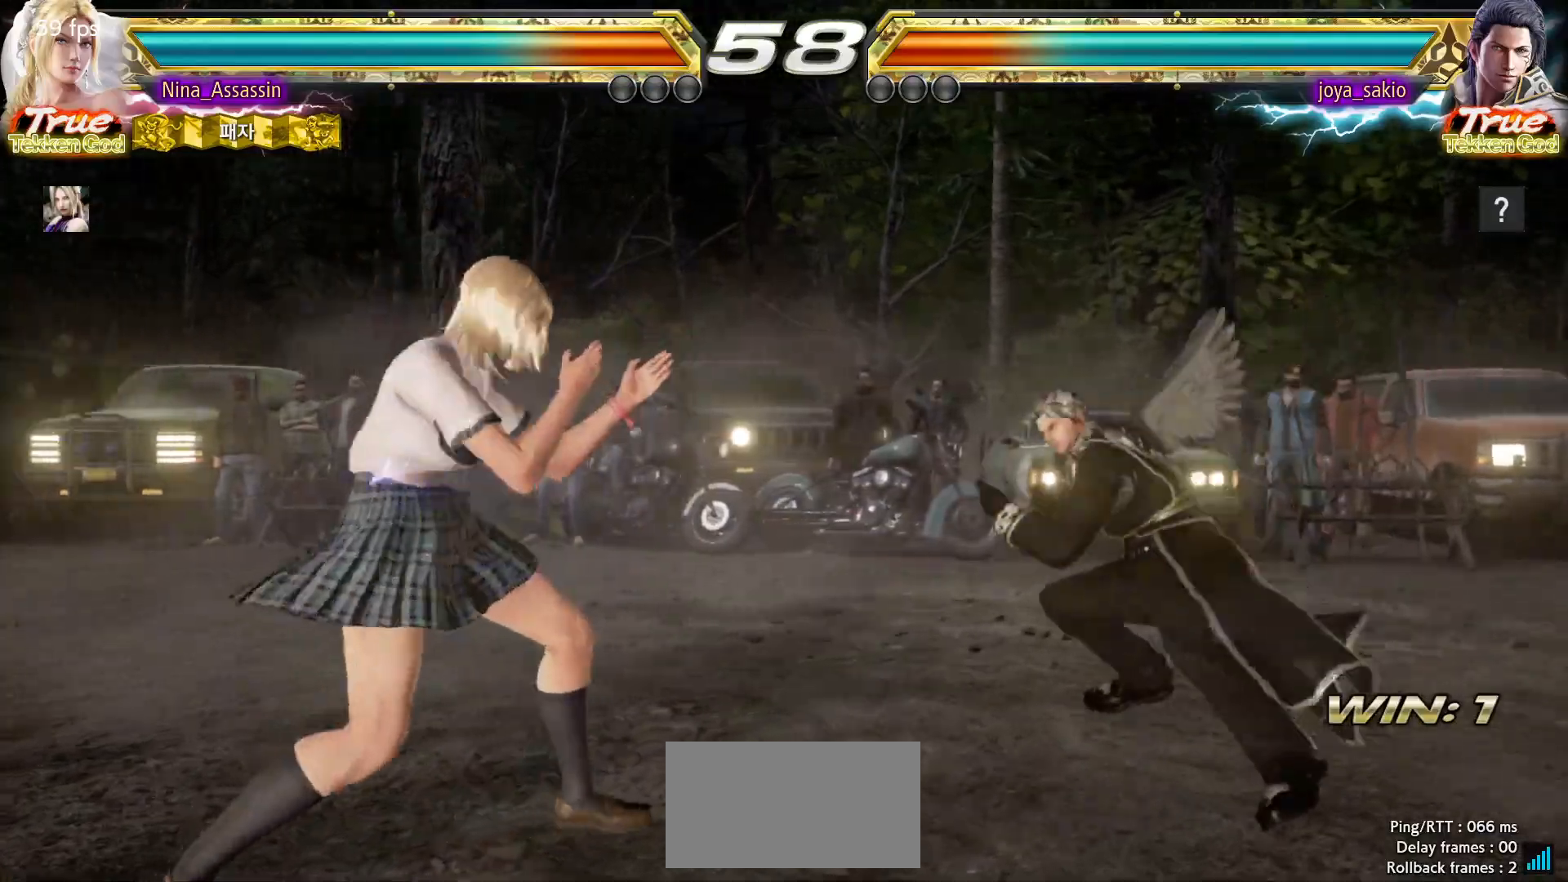
{"dt_ms": 500, "buttons": [], "left_stick": "center", "events": [[150, "left_stick", "center"], [200, "left_stick", "left"], [417, "left_stick", "center"]]}
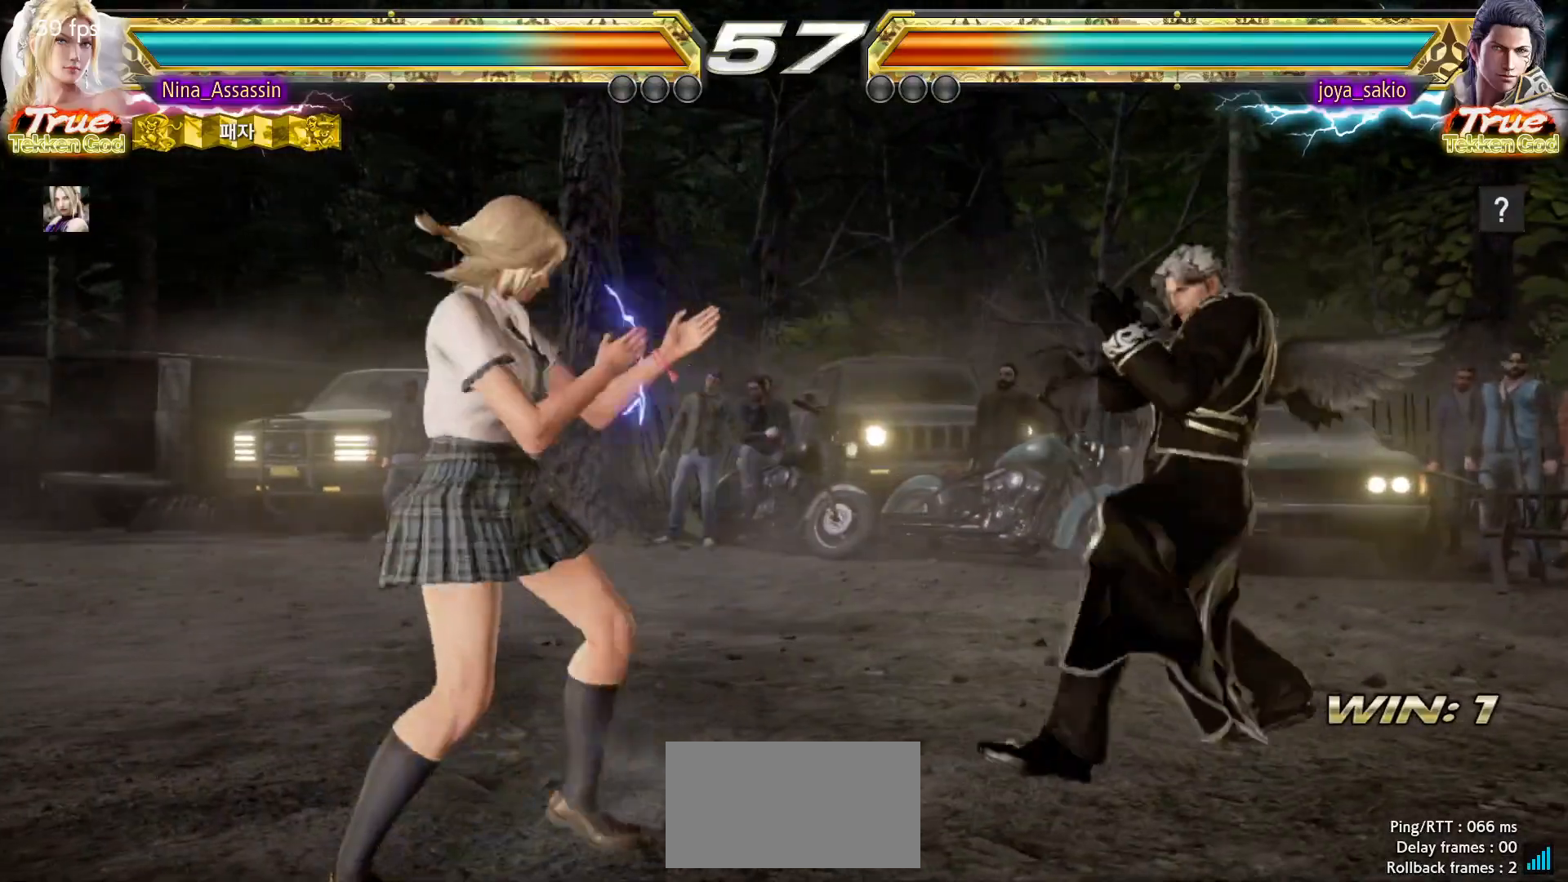
{"dt_ms": 500, "buttons": [], "left_stick": "center", "events": [[83, "left_stick", "right"], [267, "SQUARE", "down"], [267, "left_stick", "down-right"], [367, "SQUARE", "up"], [383, "TRIANGLE", "down"], [467, "left_stick", "center"], [483, "TRIANGLE", "up"]]}
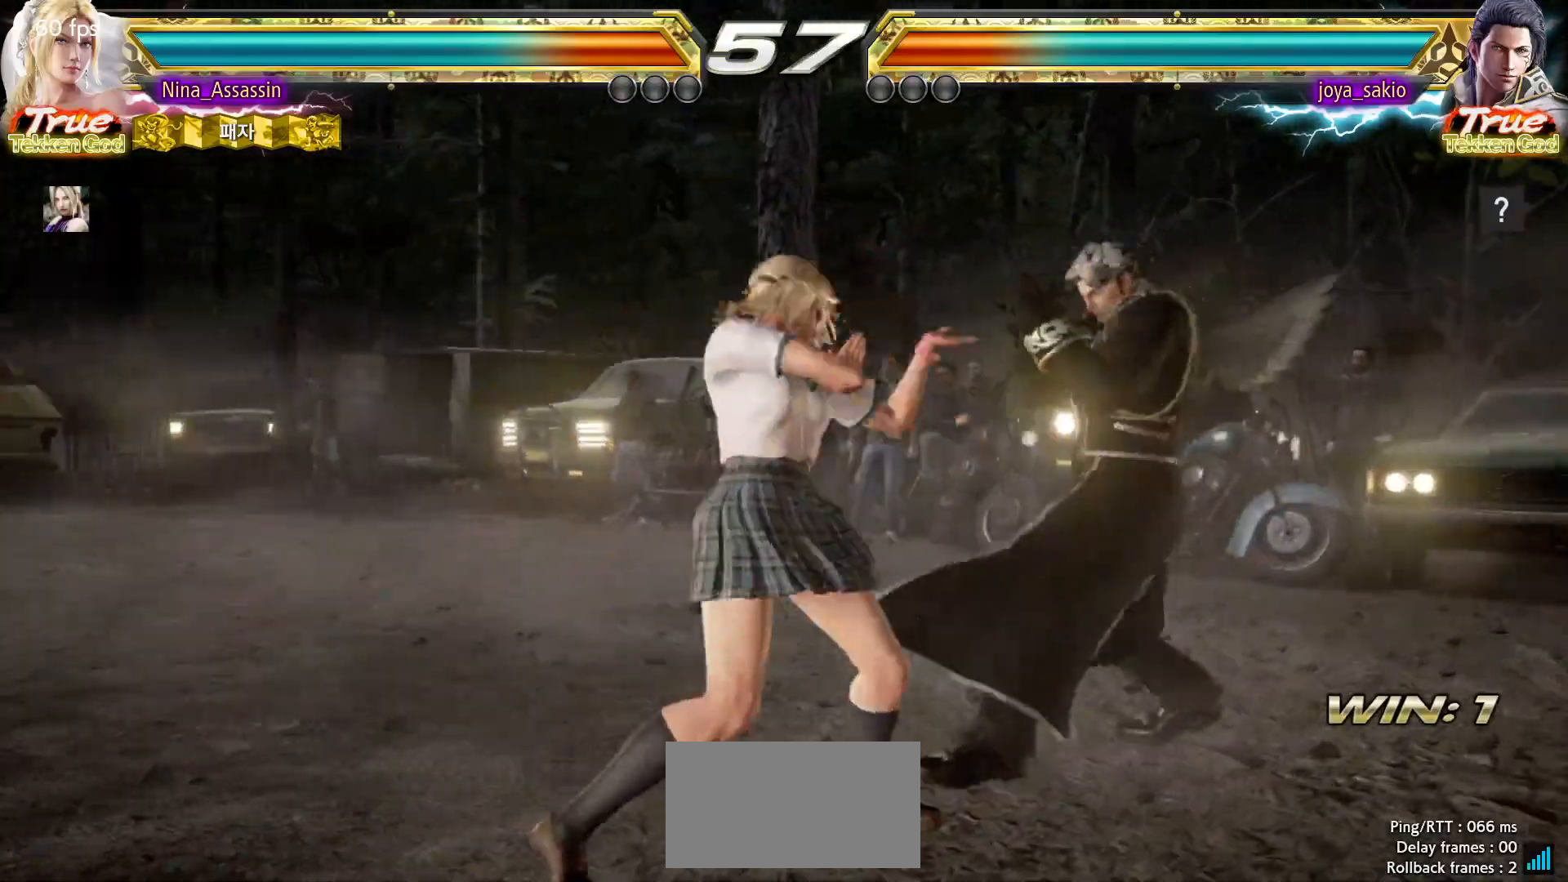
{"dt_ms": 500, "buttons": [], "left_stick": "center", "events": [[333, "SQUARE", "down"], [400, "SQUARE", "up"]]}
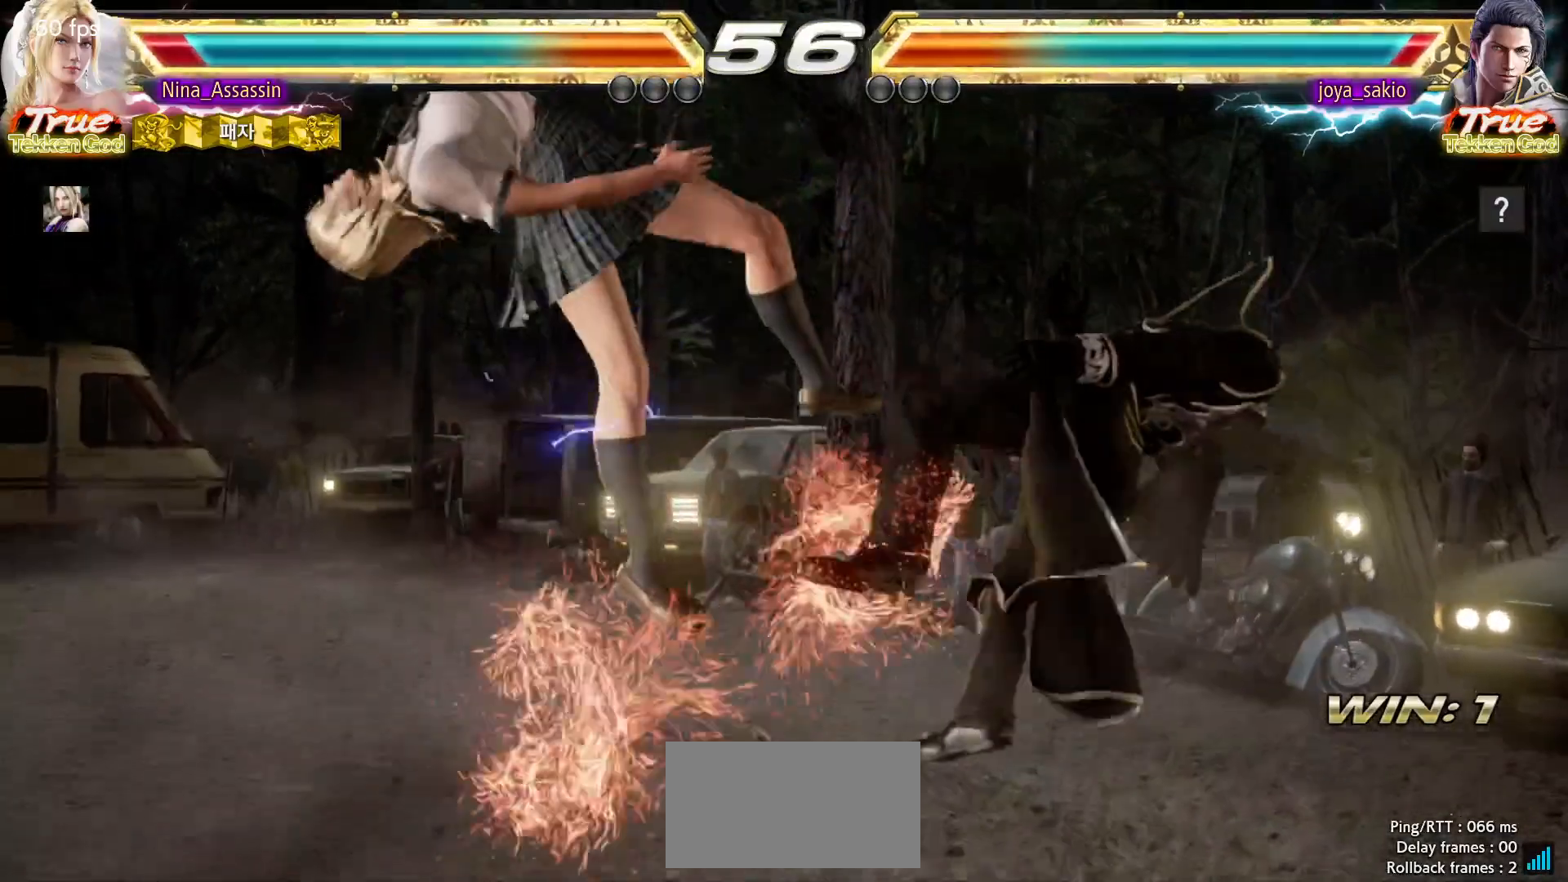
{"dt_ms": 500, "buttons": ["TRIANGLE"], "left_stick": "center", "events": [[467, "TRIANGLE", "down"]]}
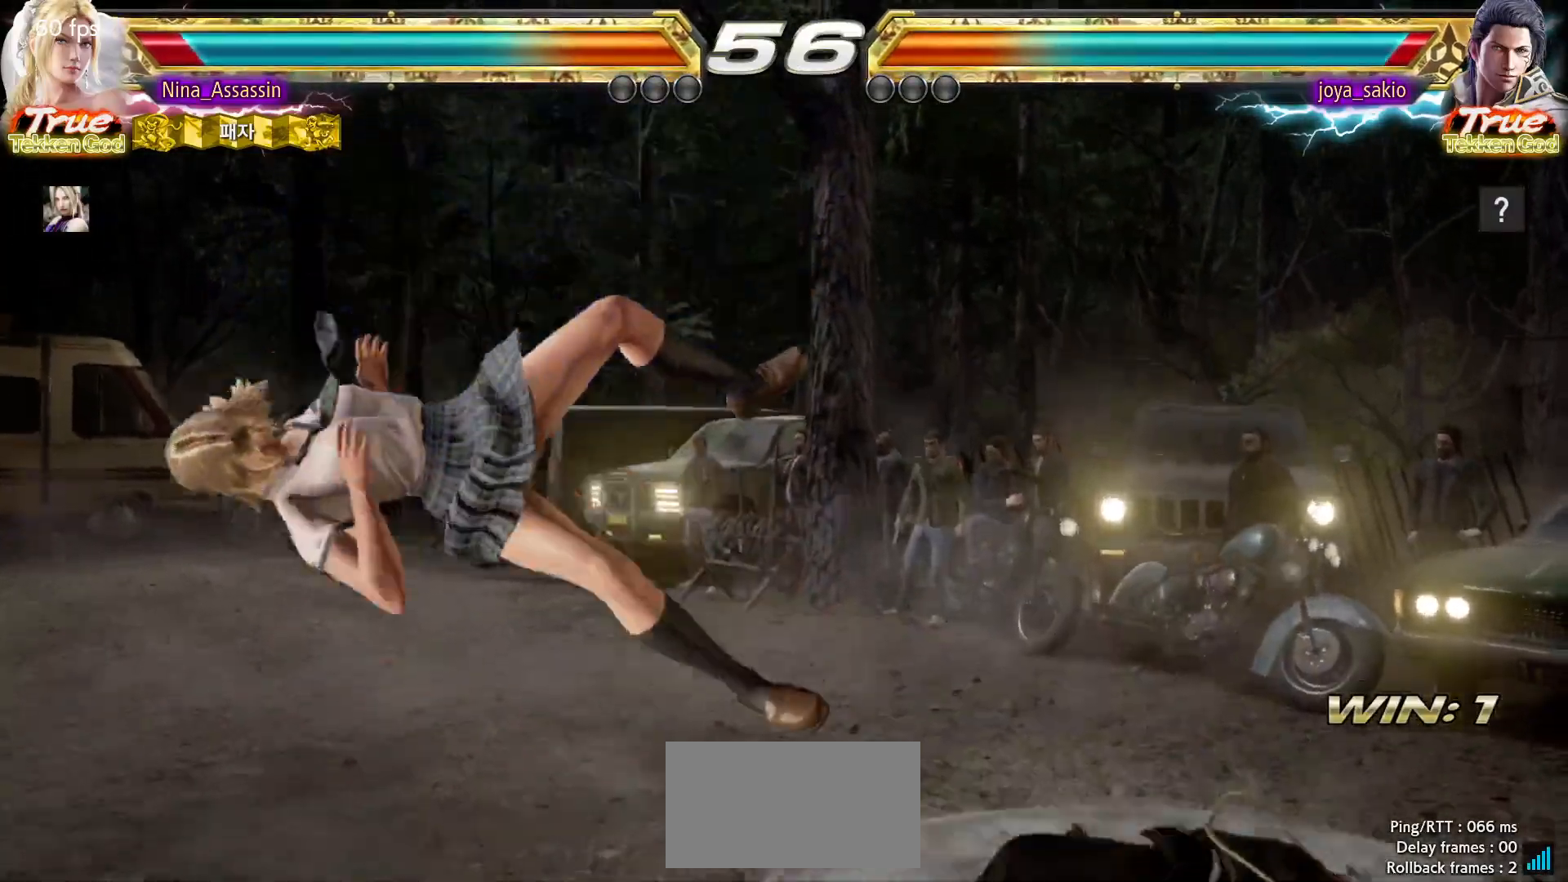
{"dt_ms": 500, "buttons": [], "left_stick": "center", "events": [[17, "TRIANGLE", "up"], [50, "SQUARE", "down"], [83, "SQUARE", "up"], [150, "TRIANGLE", "down"], [167, "TRIANGLE", "up"], [217, "SQUARE", "down"], [267, "SQUARE", "up"], [300, "TRIANGLE", "down"], [350, "TRIANGLE", "up"]]}
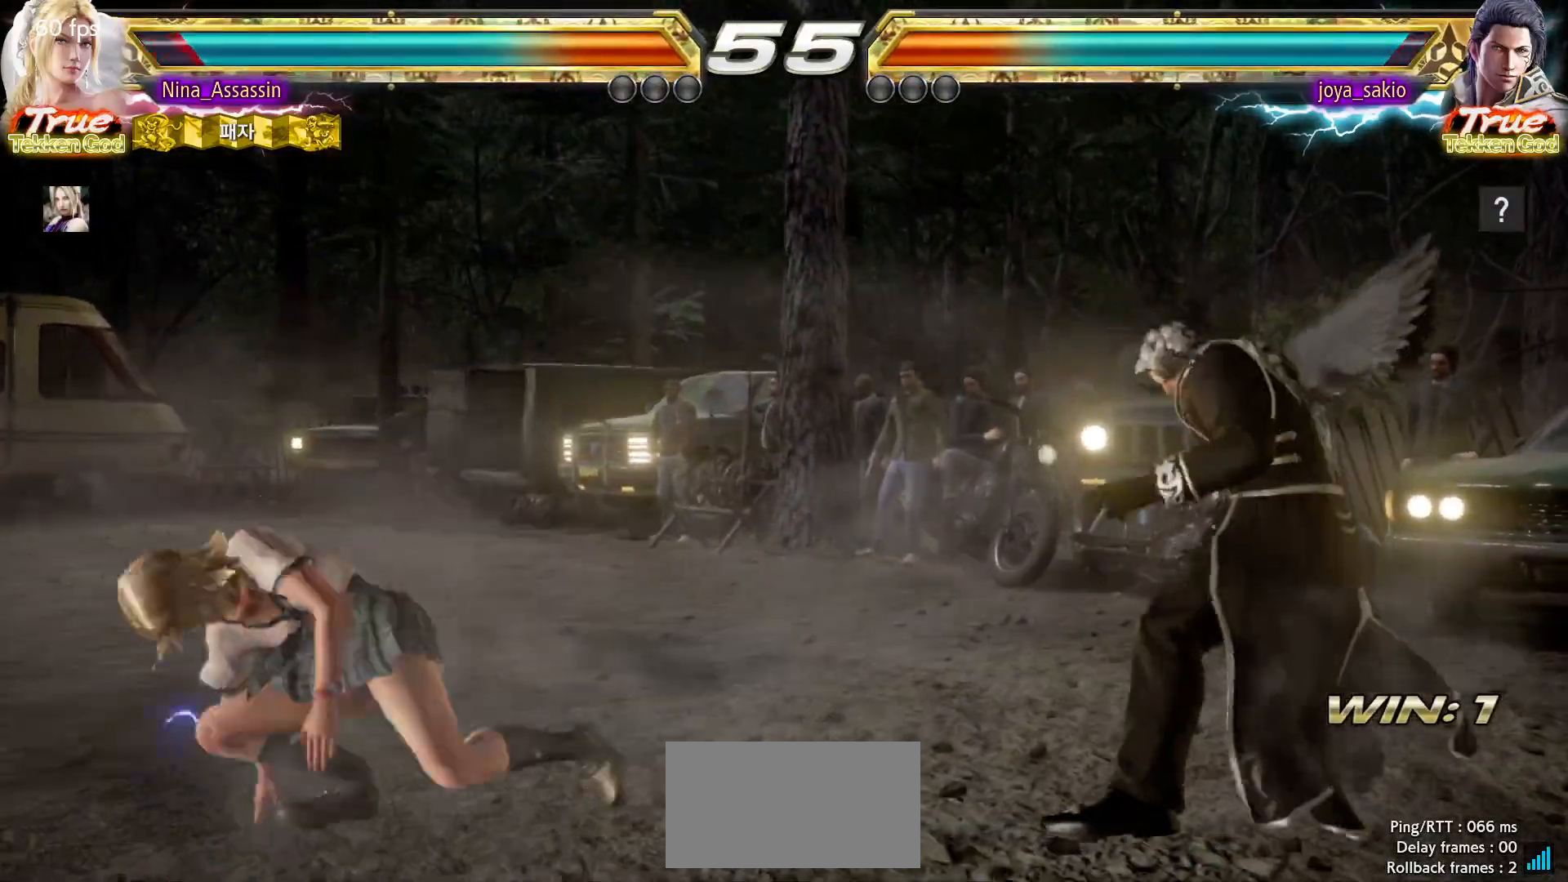
{"dt_ms": 500, "buttons": [], "left_stick": "down-left"}
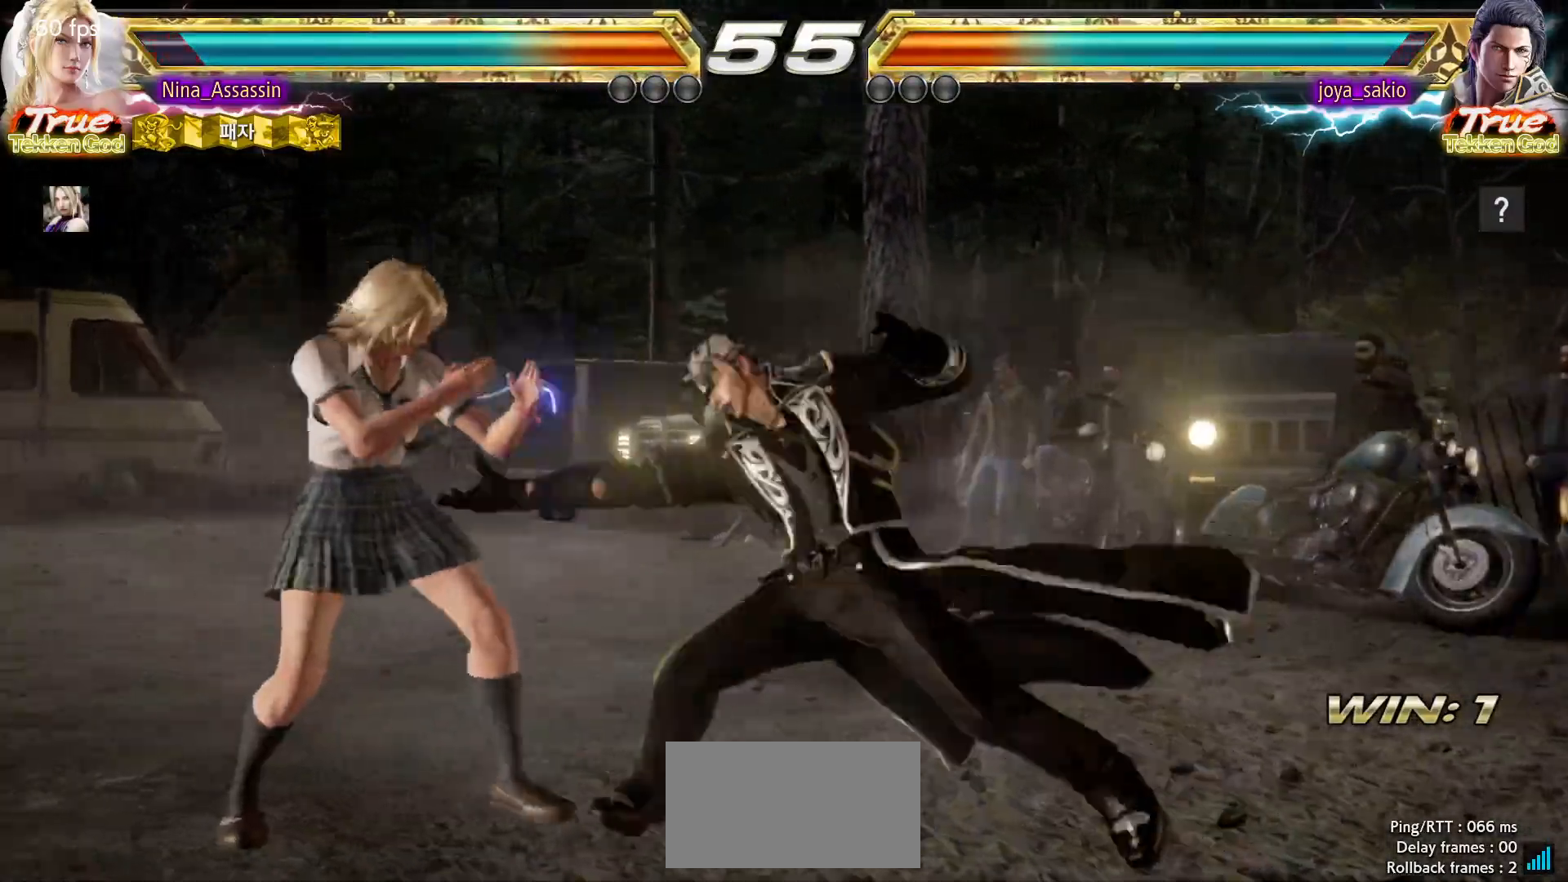
{"dt_ms": 500, "buttons": [], "left_stick": "center", "events": [[133, "left_stick", "center"], [450, "left_stick", "down"], [500, "left_stick", "center"]]}
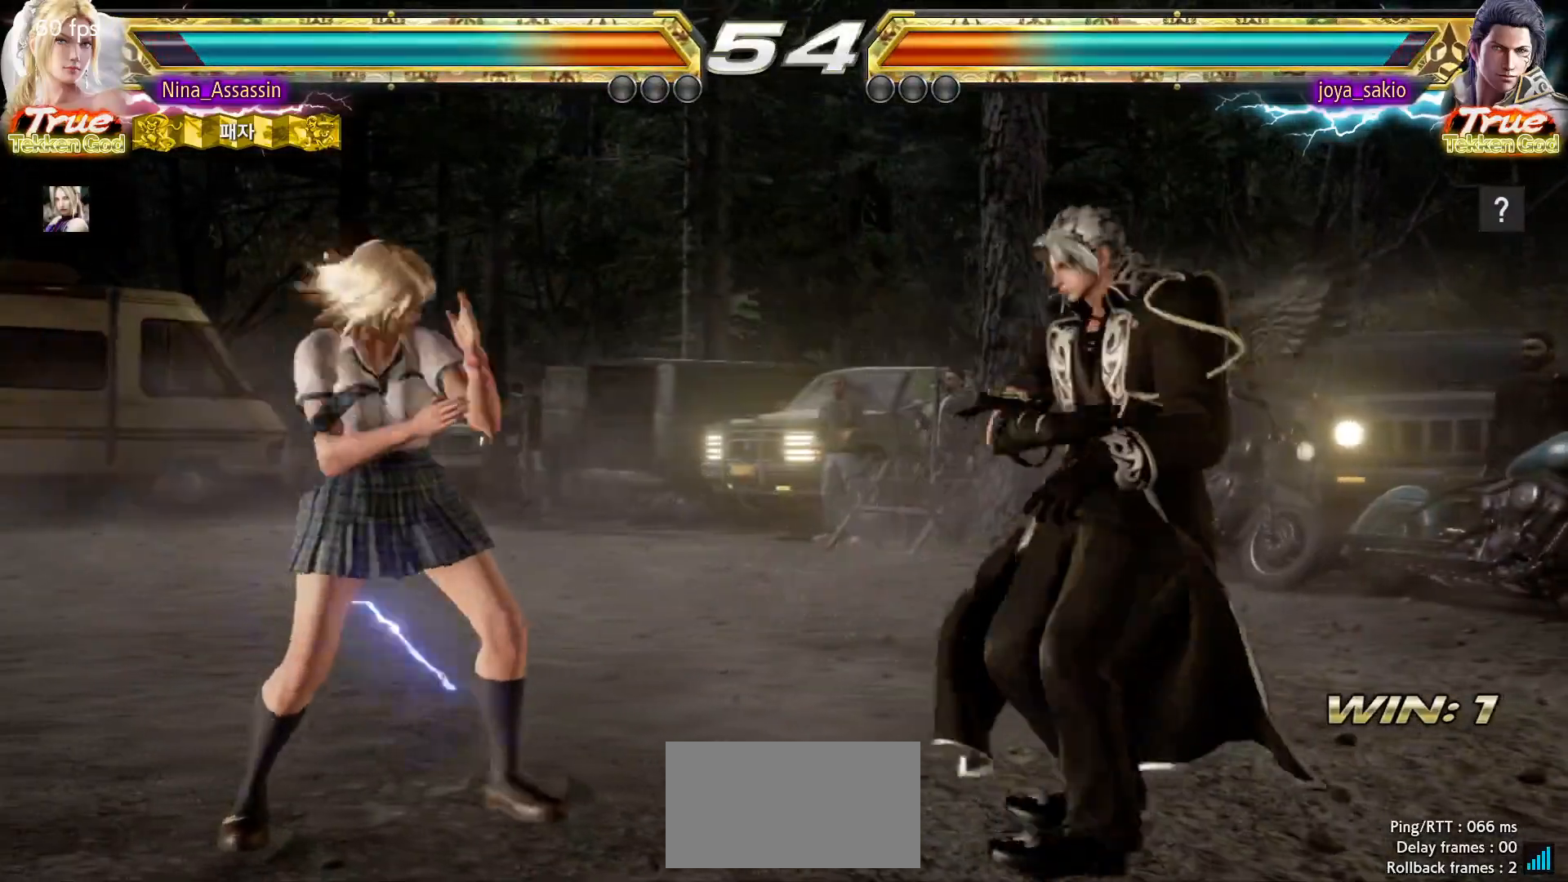
{"dt_ms": 500, "buttons": [], "left_stick": "center", "events": [[167, "left_stick", "left"], [217, "left_stick", "center"], [267, "left_stick", "left"], [333, "left_stick", "center"], [400, "left_stick", "right"], [450, "left_stick", "center"]]}
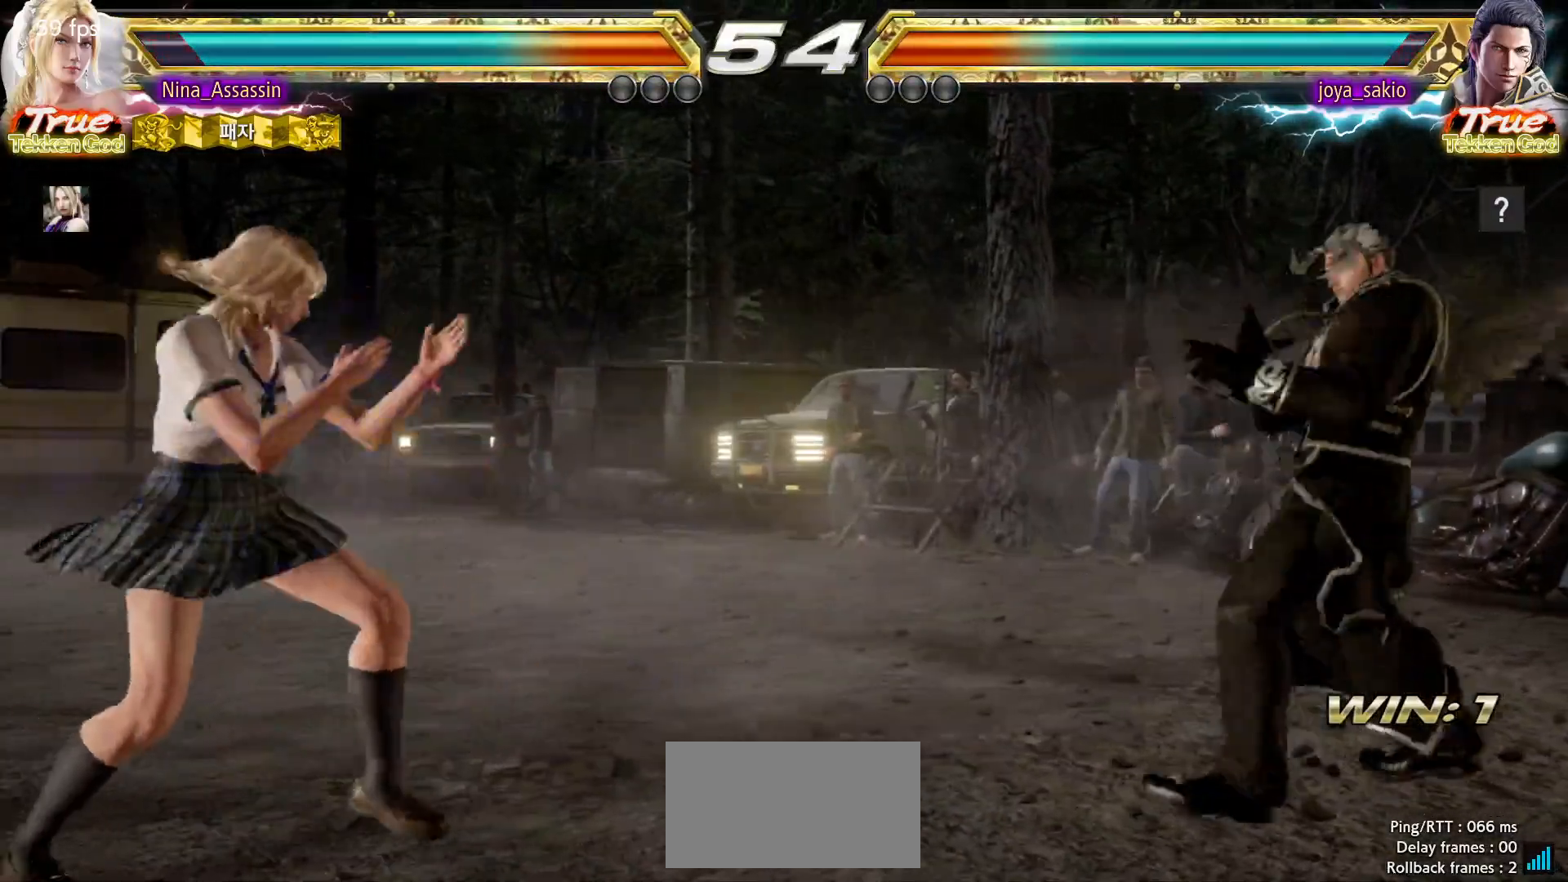
{"dt_ms": 500, "buttons": [], "left_stick": "left", "events": [[33, "left_stick", "right"], [483, "left_stick", "left"]]}
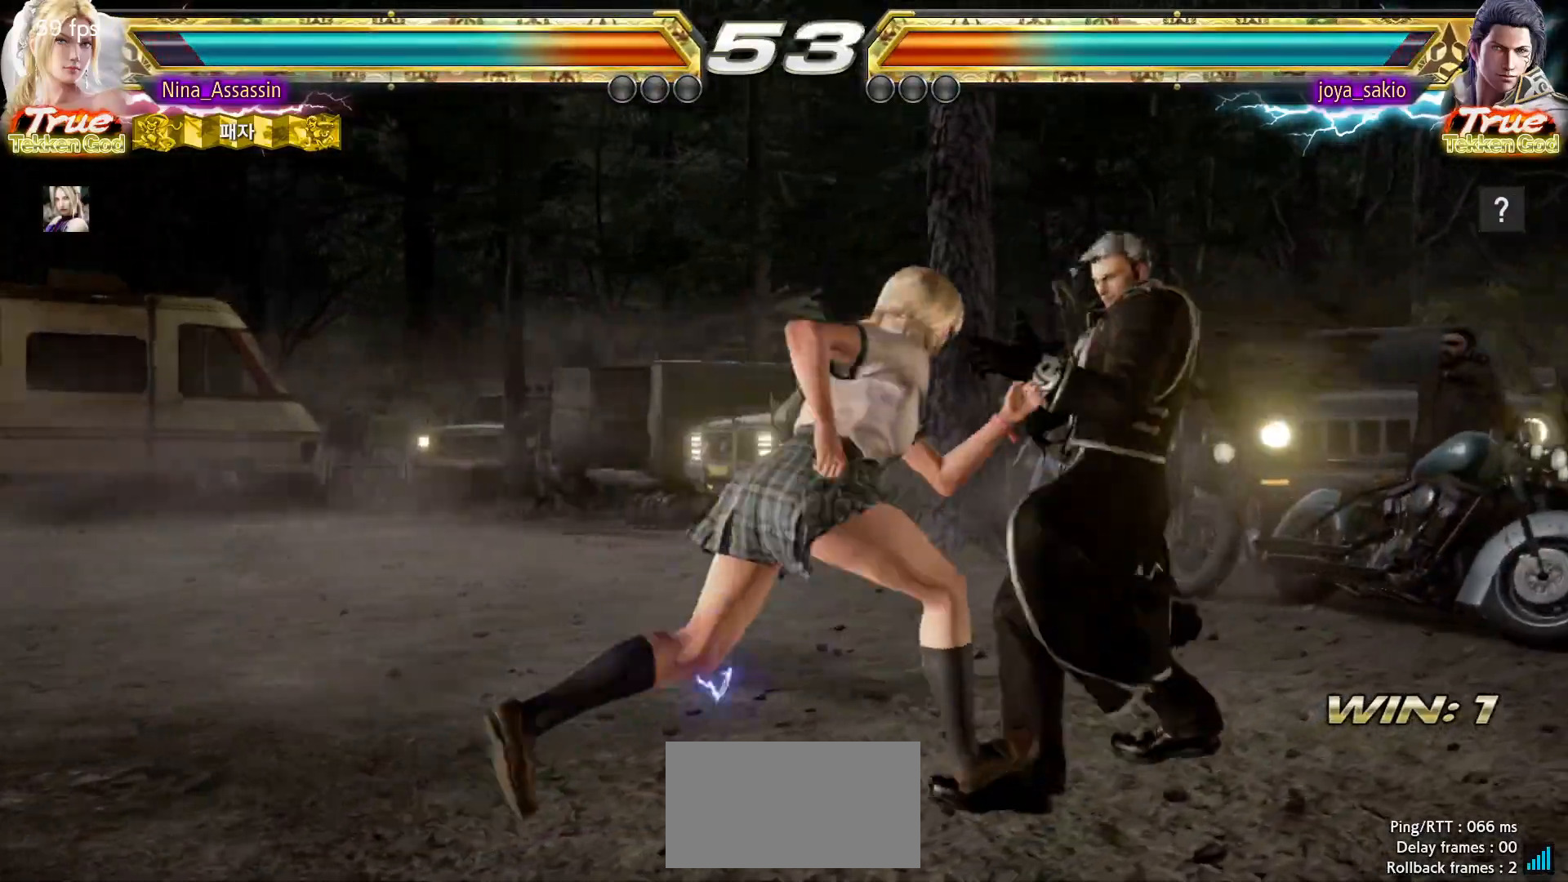
{"dt_ms": 500, "buttons": [], "left_stick": "center", "events": [[150, "SQUARE", "down"], [150, "left_stick", "down-right"], [233, "SQUARE", "up"], [283, "left_stick", "center"]]}
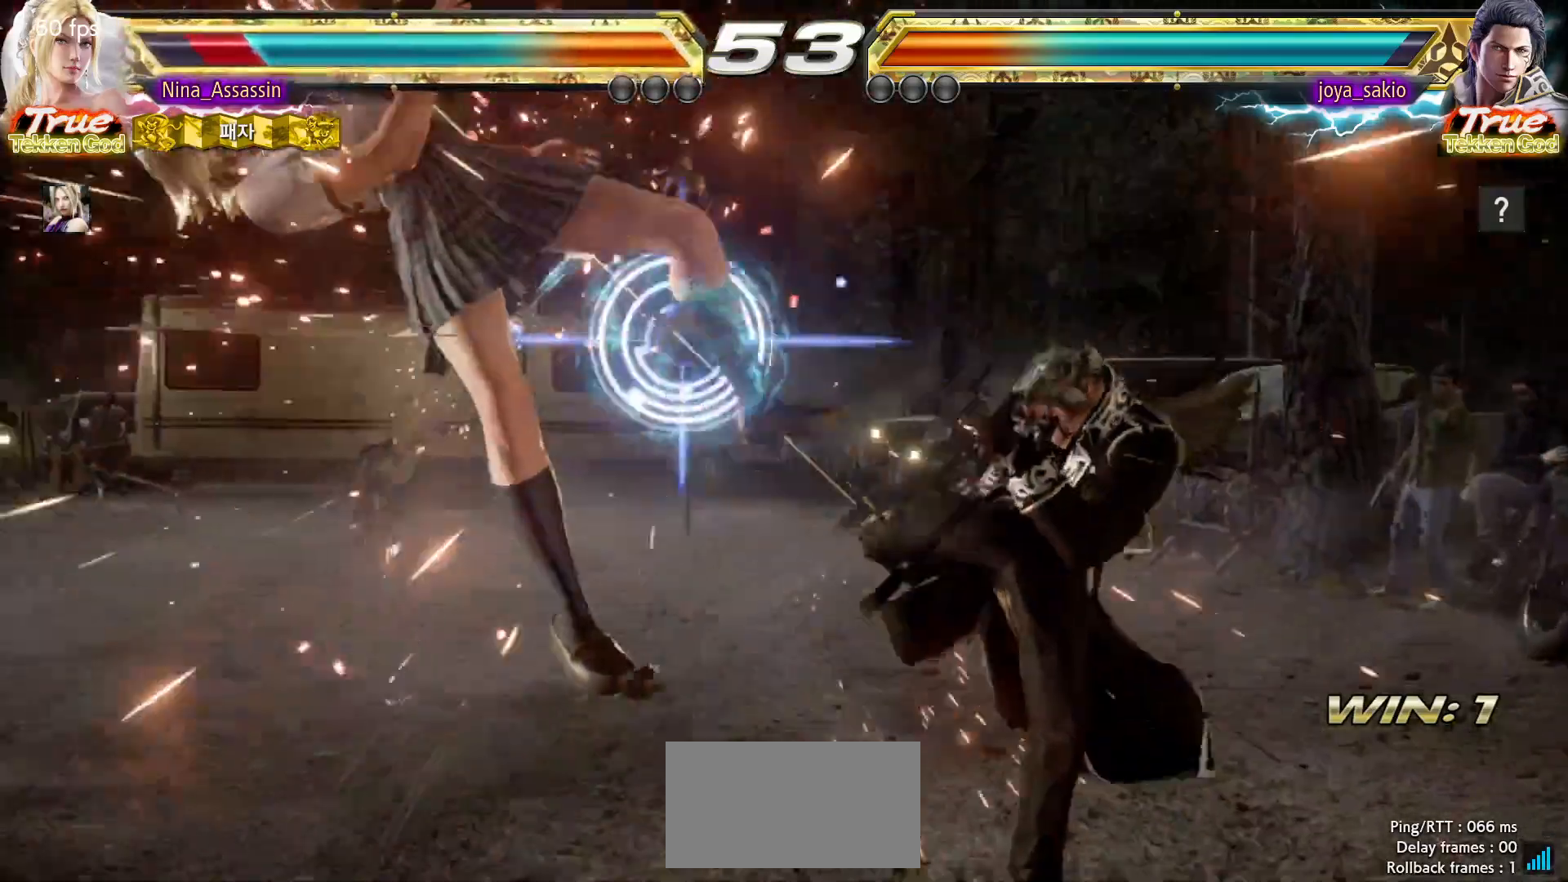
{"dt_ms": 500, "buttons": [], "left_stick": "center", "events": [[367, "TRIANGLE", "down"], [417, "TRIANGLE", "up"], [433, "SQUARE", "down"], [500, "SQUARE", "up"]]}
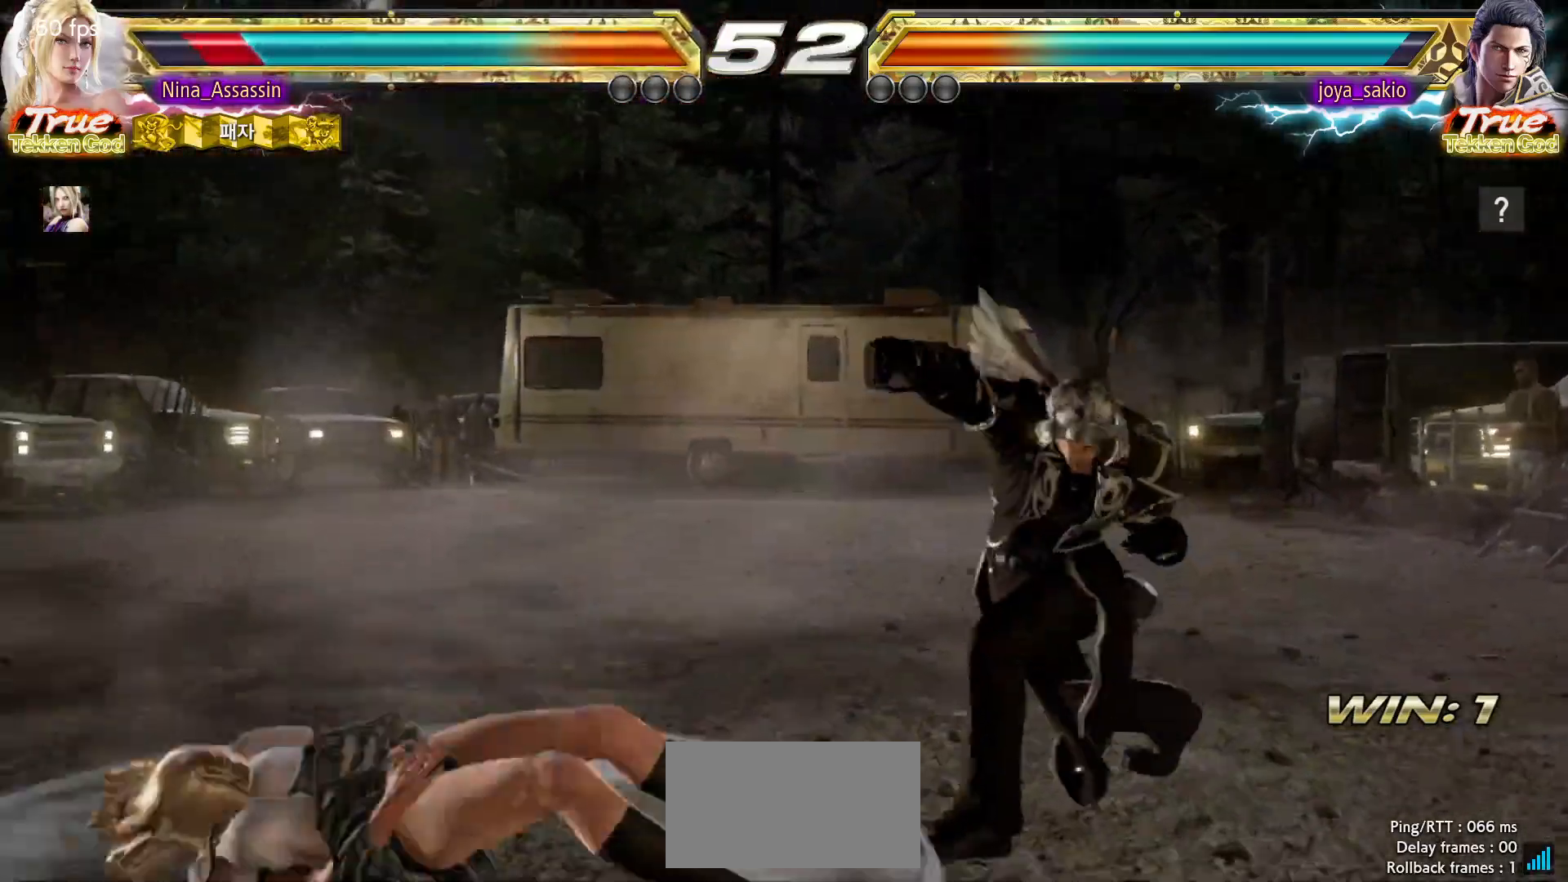
{"dt_ms": 500, "buttons": ["CIRCLE"], "left_stick": "center", "events": [[33, "TRIANGLE", "down"], [100, "TRIANGLE", "up"], [117, "SQUARE", "down"], [183, "SQUARE", "up"], [233, "left_stick", "down-left"], [433, "left_stick", "center"], [467, "CIRCLE", "down"]]}
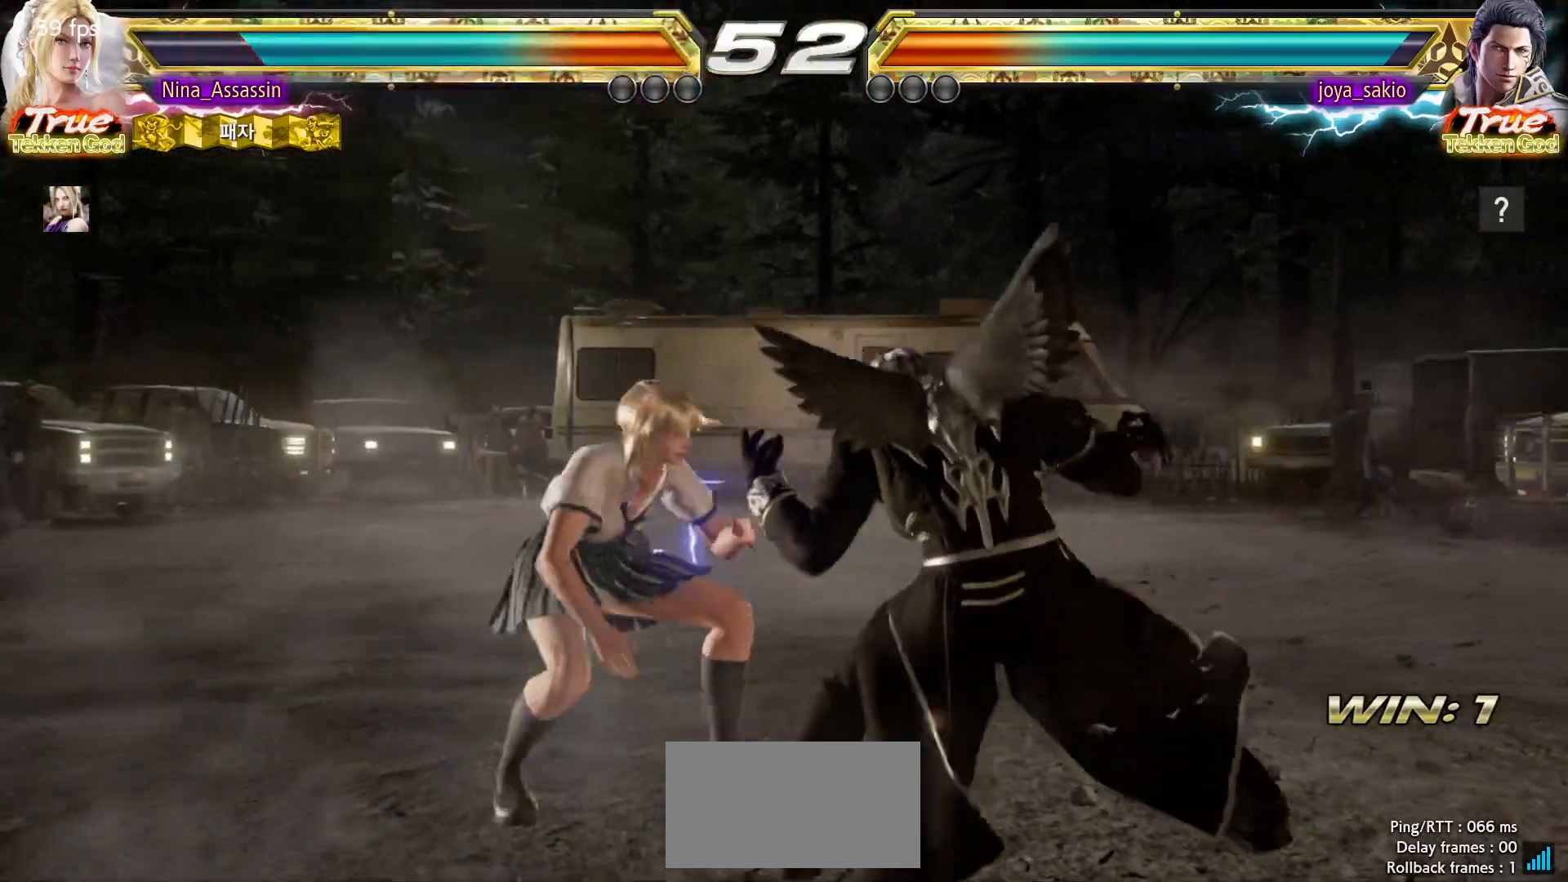
{"dt_ms": 500, "buttons": [], "left_stick": "down", "events": [[50, "CIRCLE", "up"], [167, "left_stick", "left"], [500, "left_stick", "down"]]}
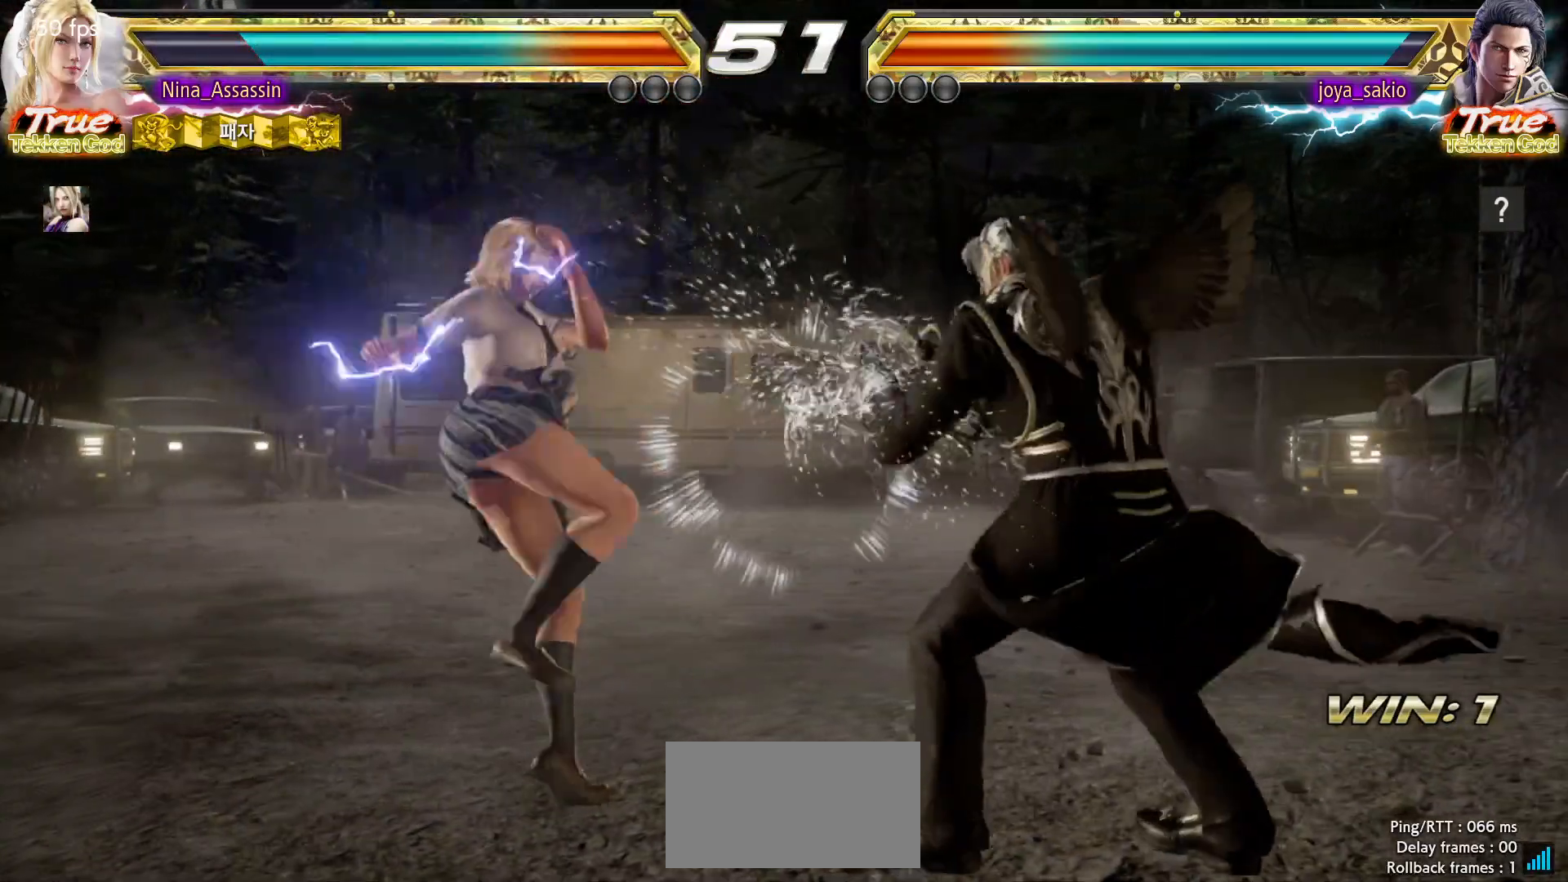
{"dt_ms": 500, "buttons": [], "left_stick": "left", "events": [[50, "left_stick", "center"], [250, "left_stick", "left"], [317, "left_stick", "center"], [383, "left_stick", "left"]]}
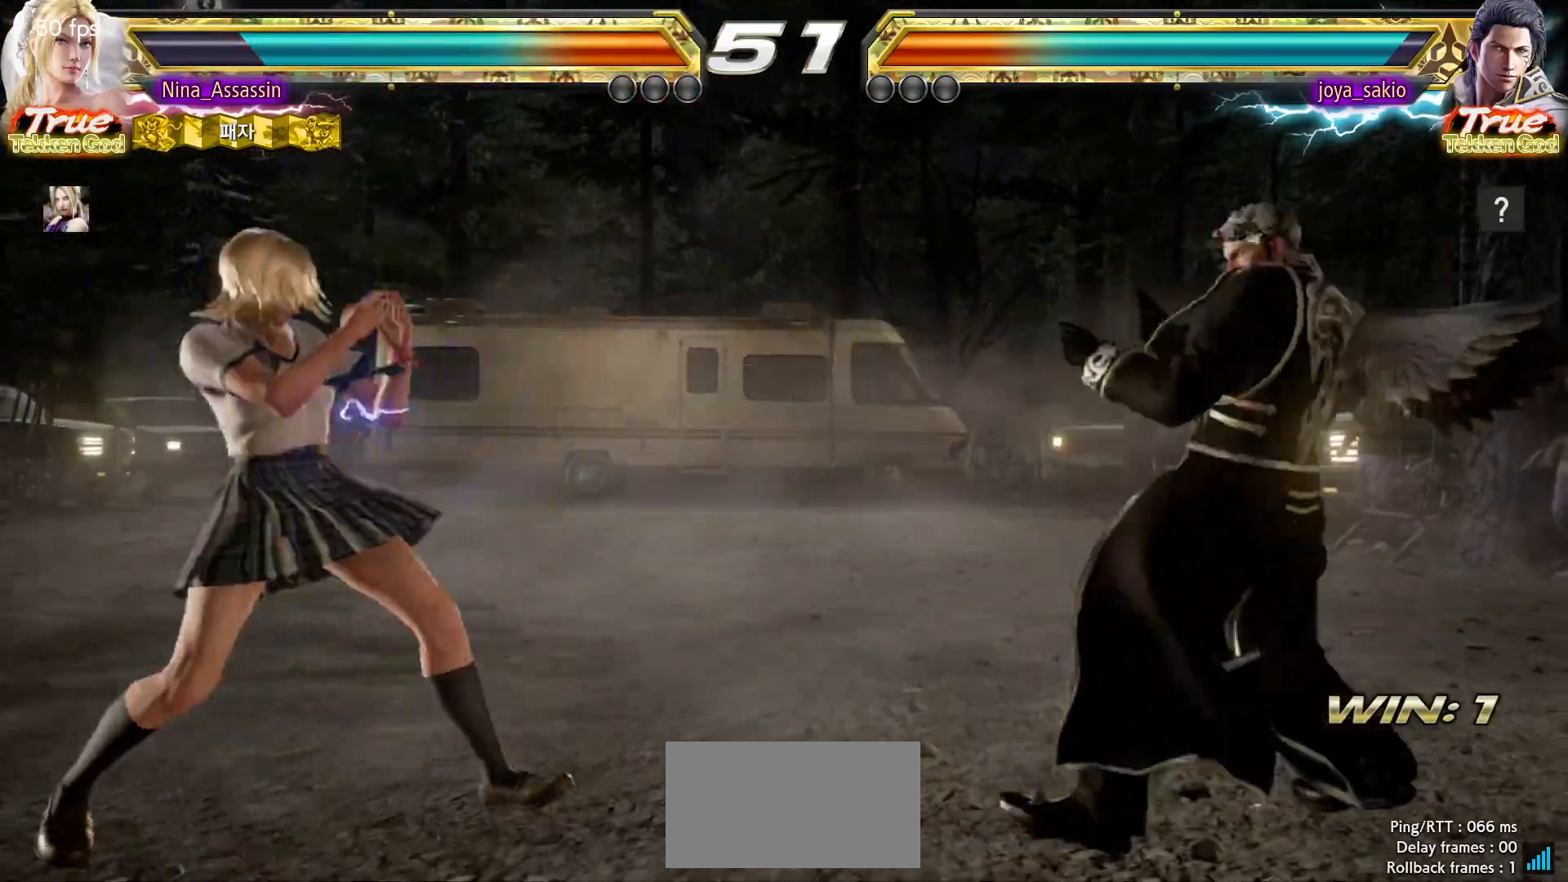
{"dt_ms": 500, "buttons": [], "left_stick": "right", "events": [[133, "left_stick", "center"], [217, "left_stick", "right"], [267, "left_stick", "center"], [333, "left_stick", "right"]]}
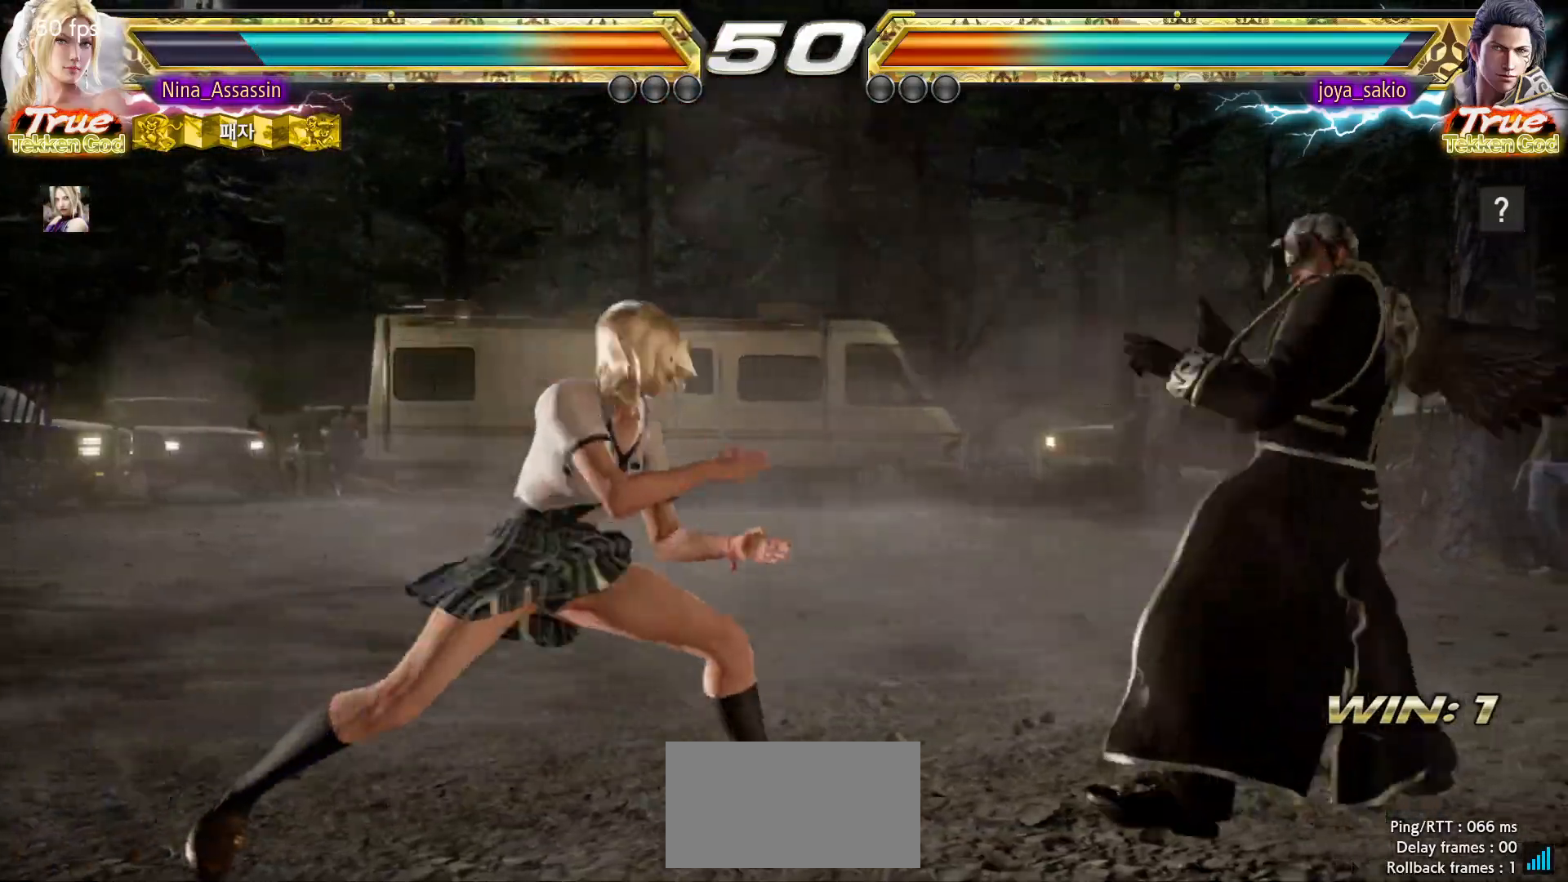
{"dt_ms": 1000, "buttons": [], "left_stick": "center"}
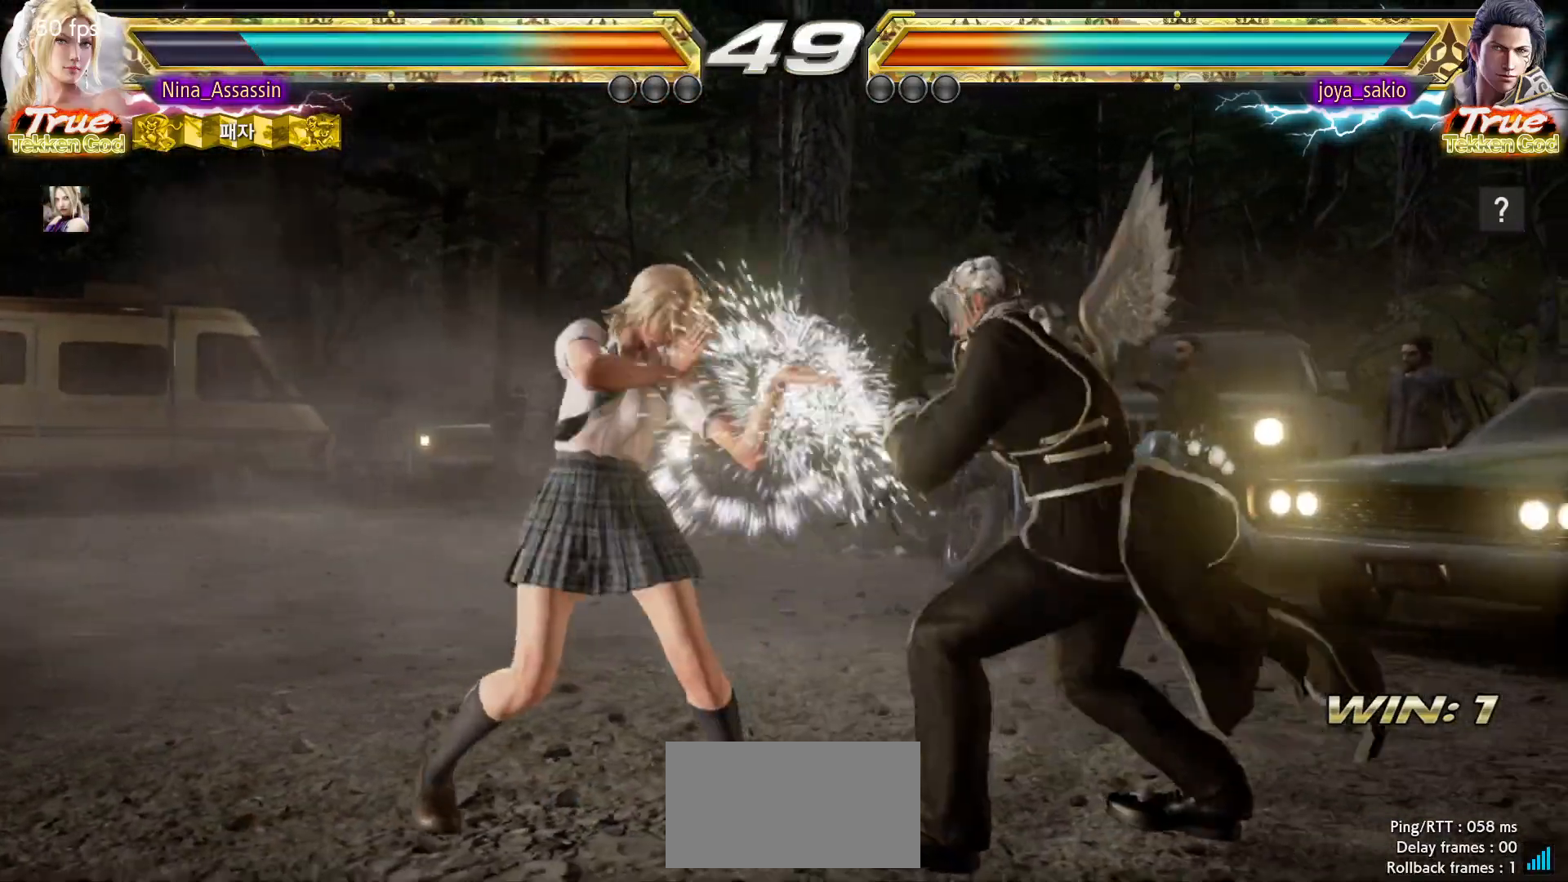
{"dt_ms": 500, "buttons": [], "left_stick": "down-right", "events": [[83, "left_stick", "down"], [150, "left_stick", "center"], [217, "left_stick", "down"], [300, "left_stick", "center"], [383, "left_stick", "down-right"], [417, "SQUARE", "down"], [483, "SQUARE", "up"]]}
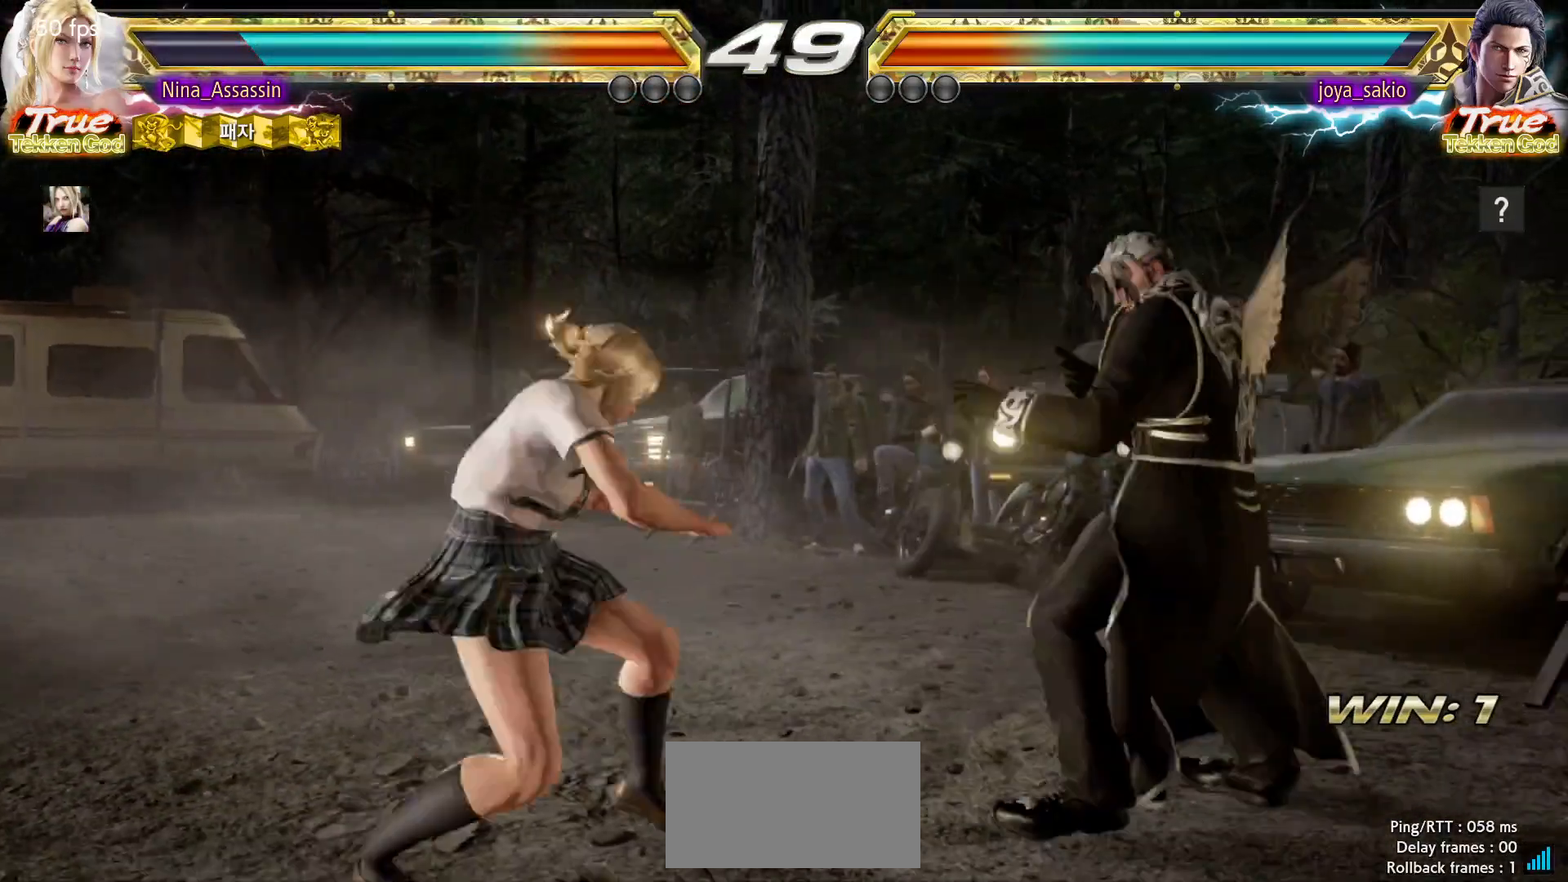
{"dt_ms": 500, "buttons": [], "left_stick": "left", "events": [[83, "left_stick", "center"], [367, "left_stick", "left"], [433, "left_stick", "center"], [500, "left_stick", "left"]]}
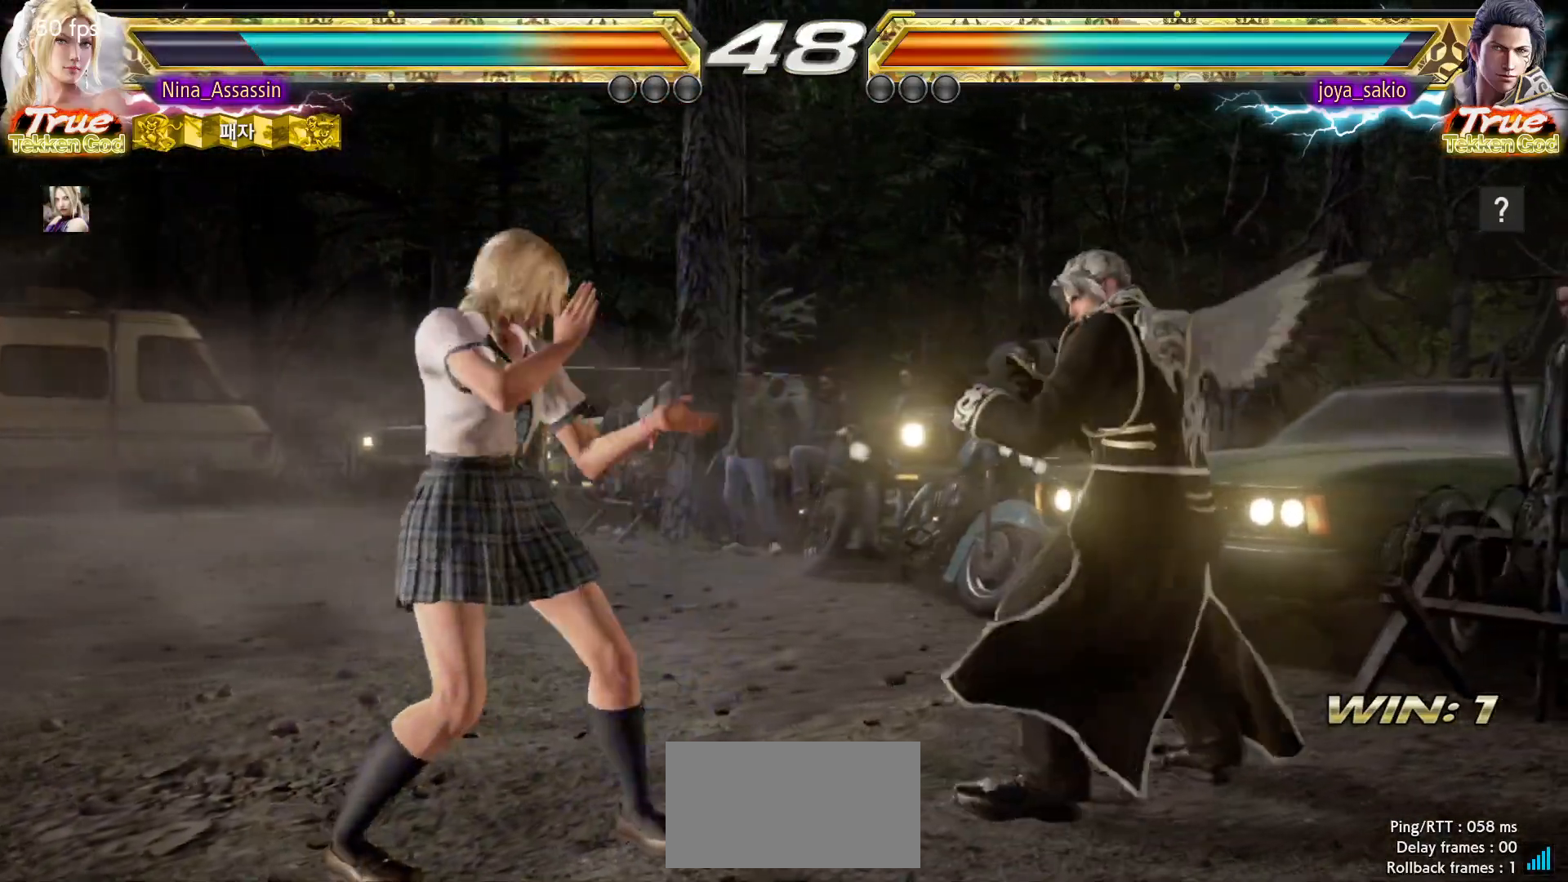
{"dt_ms": 500, "buttons": [], "left_stick": "center", "events": [[233, "left_stick", "down-left"], [367, "left_stick", "center"]]}